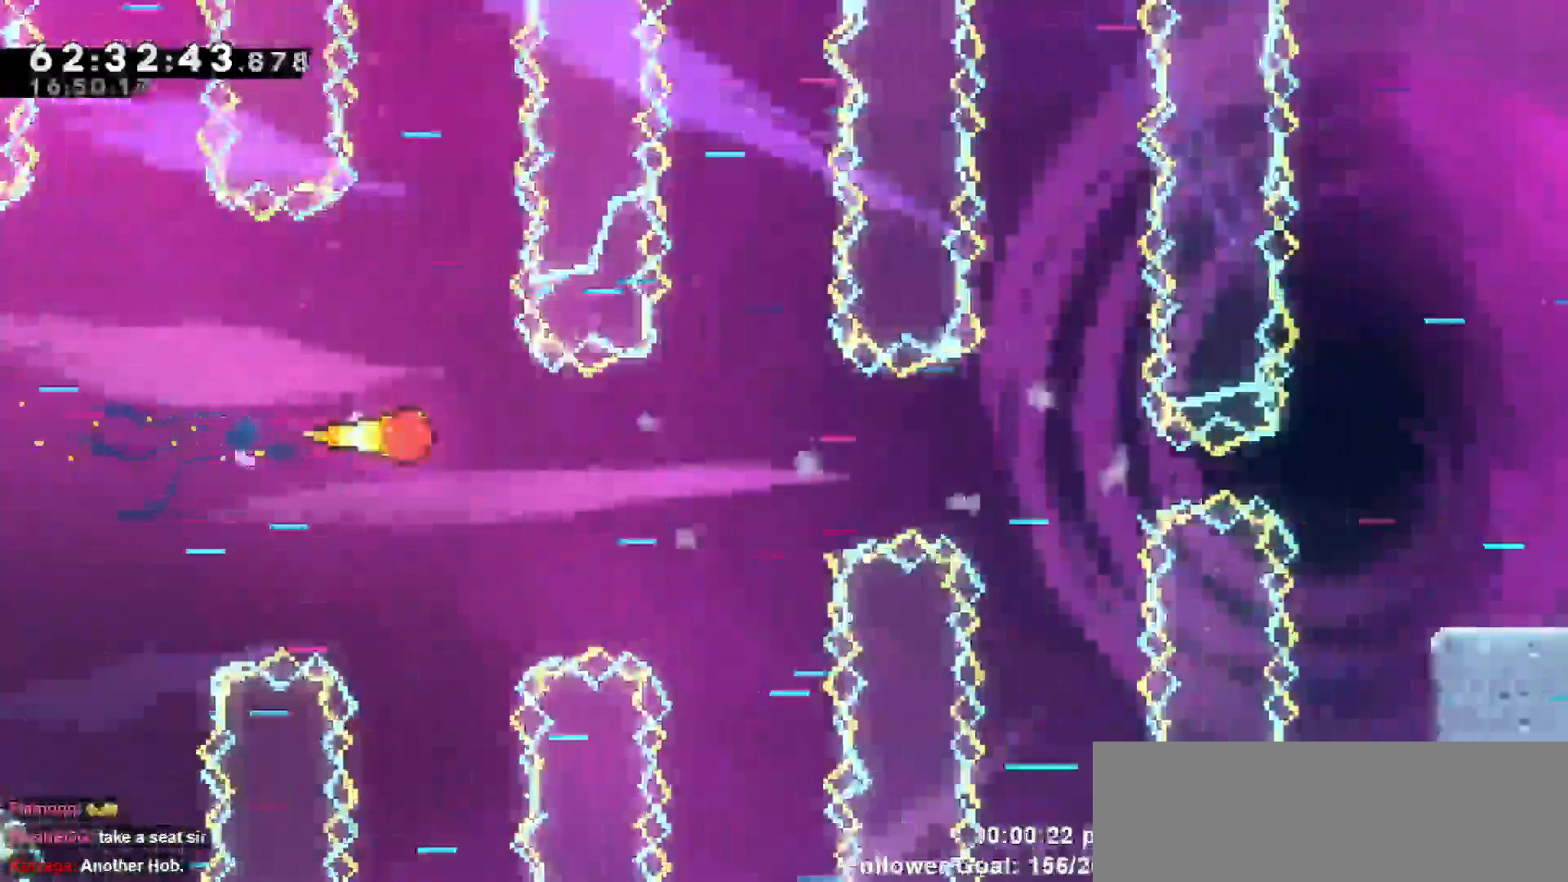
Gameplay with keyboard; each line is a JSON object with the keys held at the frame after it. "events" lists presses ("down") and releases ("up") of "dash", "demo", "down", "escape", "grab", "jump", "jump2", "left", "return", "right", "talk" and "up" between this image and that frame as [ms after this image, input, new state], when the widget could be followed in between. No other keys are recorded. Mouse input is not recorded. Key names are as the overlay labels them; some are game actions (e.g. jump) rather than physical keys.
{"keys": ["dash", "right"], "events": [[400, "dash", "down"]]}
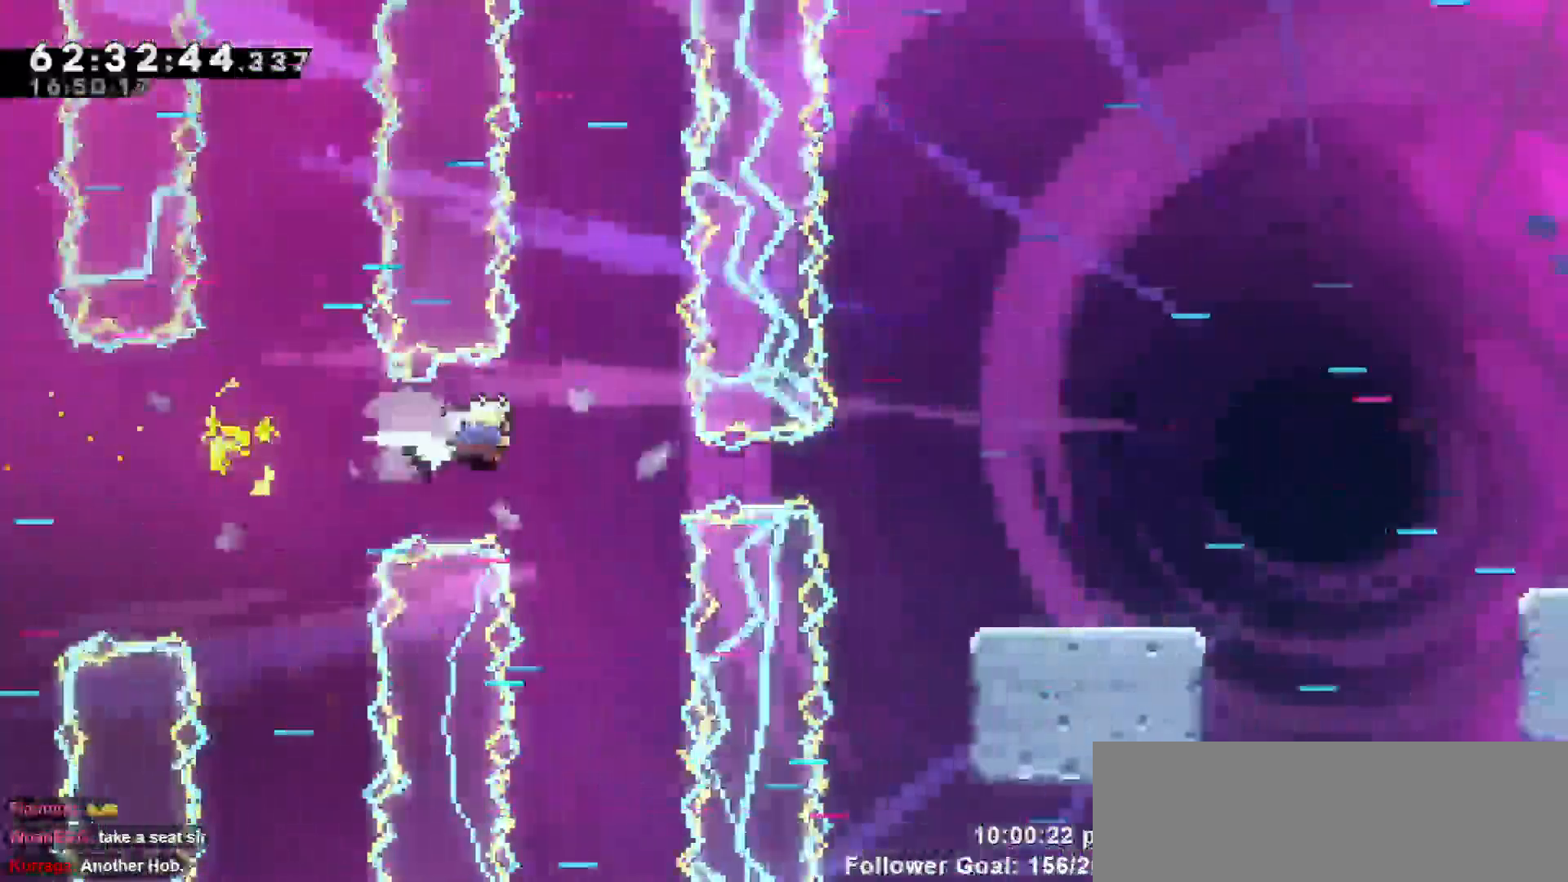
{"keys": ["right"], "events": [[100, "dash", "up"]]}
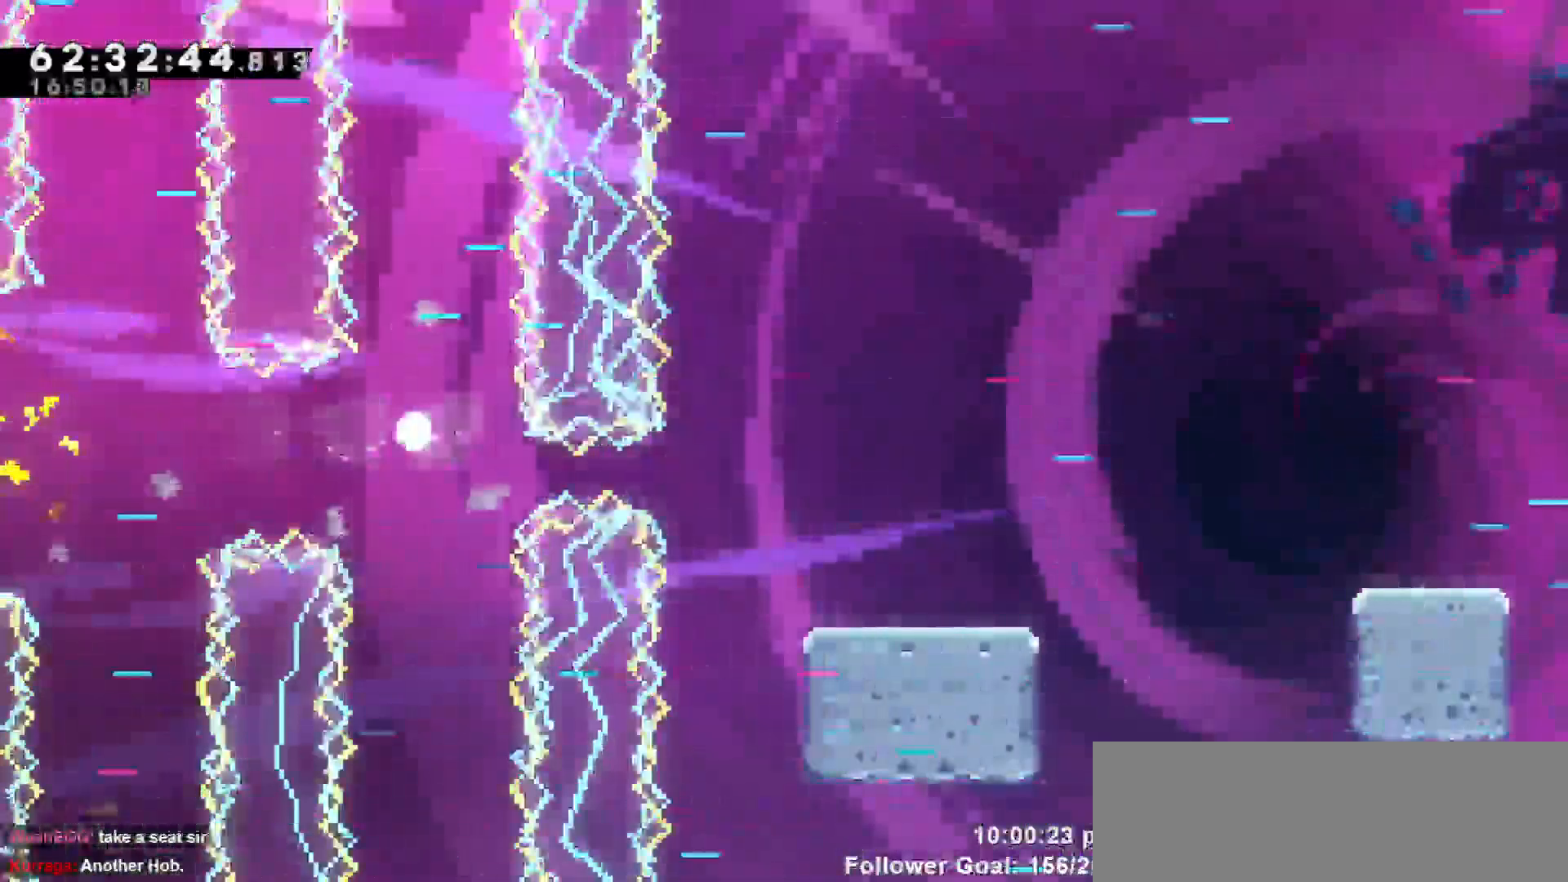
{"keys": [], "events": [[200, "right", "up"], [400, "down", "down"], [500, "down", "up"]]}
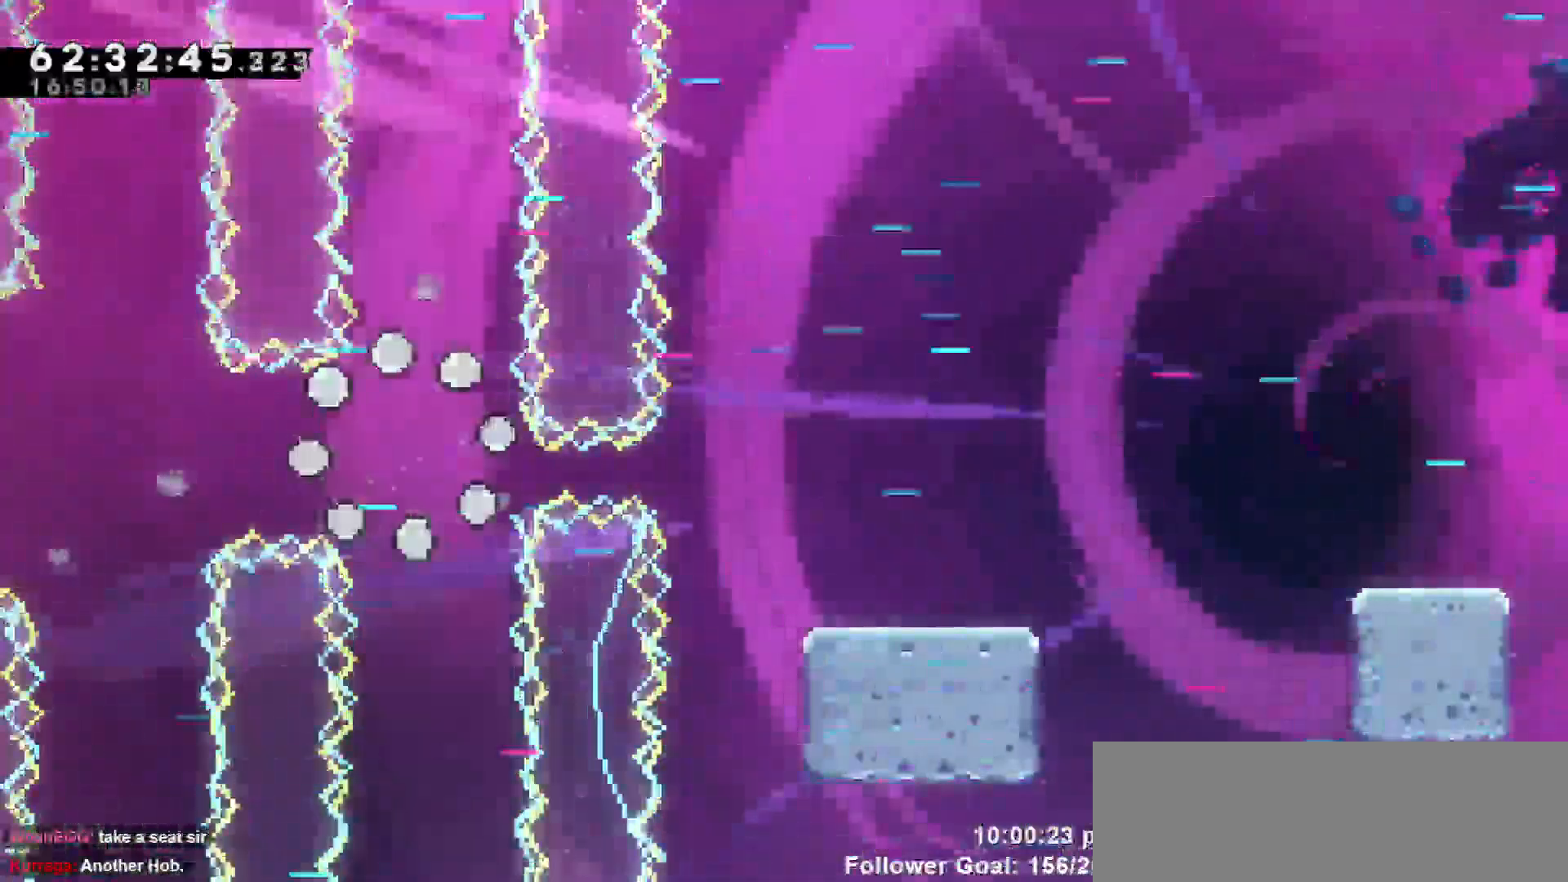
{"keys": [], "events": [[83, "down", "down"], [117, "down", "up"], [217, "down", "down"], [317, "down", "up"], [367, "down", "down"], [450, "down", "up"]]}
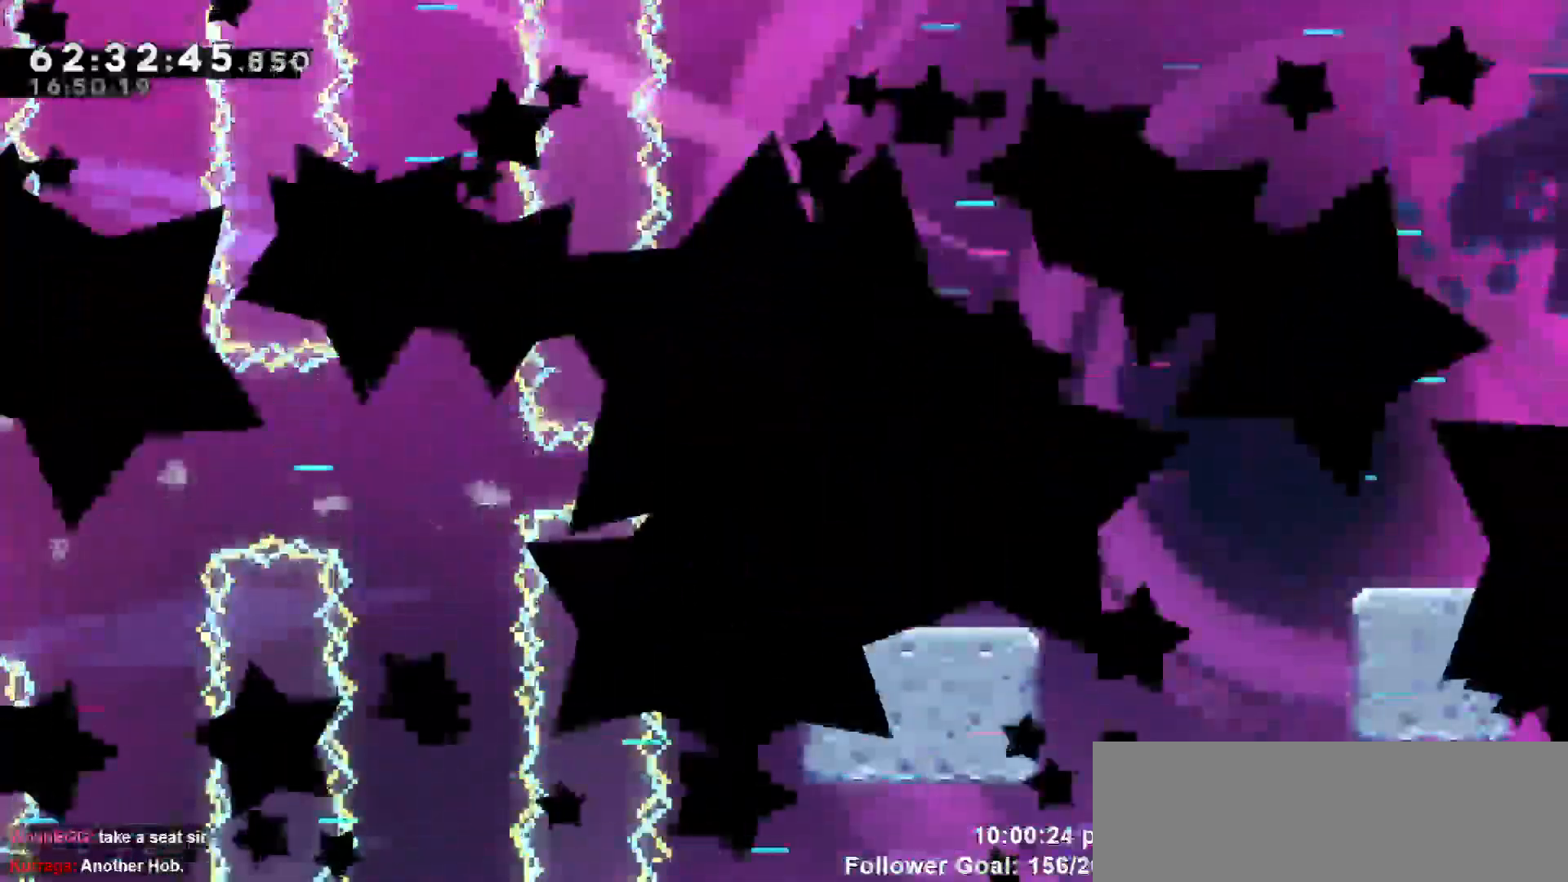
{"keys": [], "events": []}
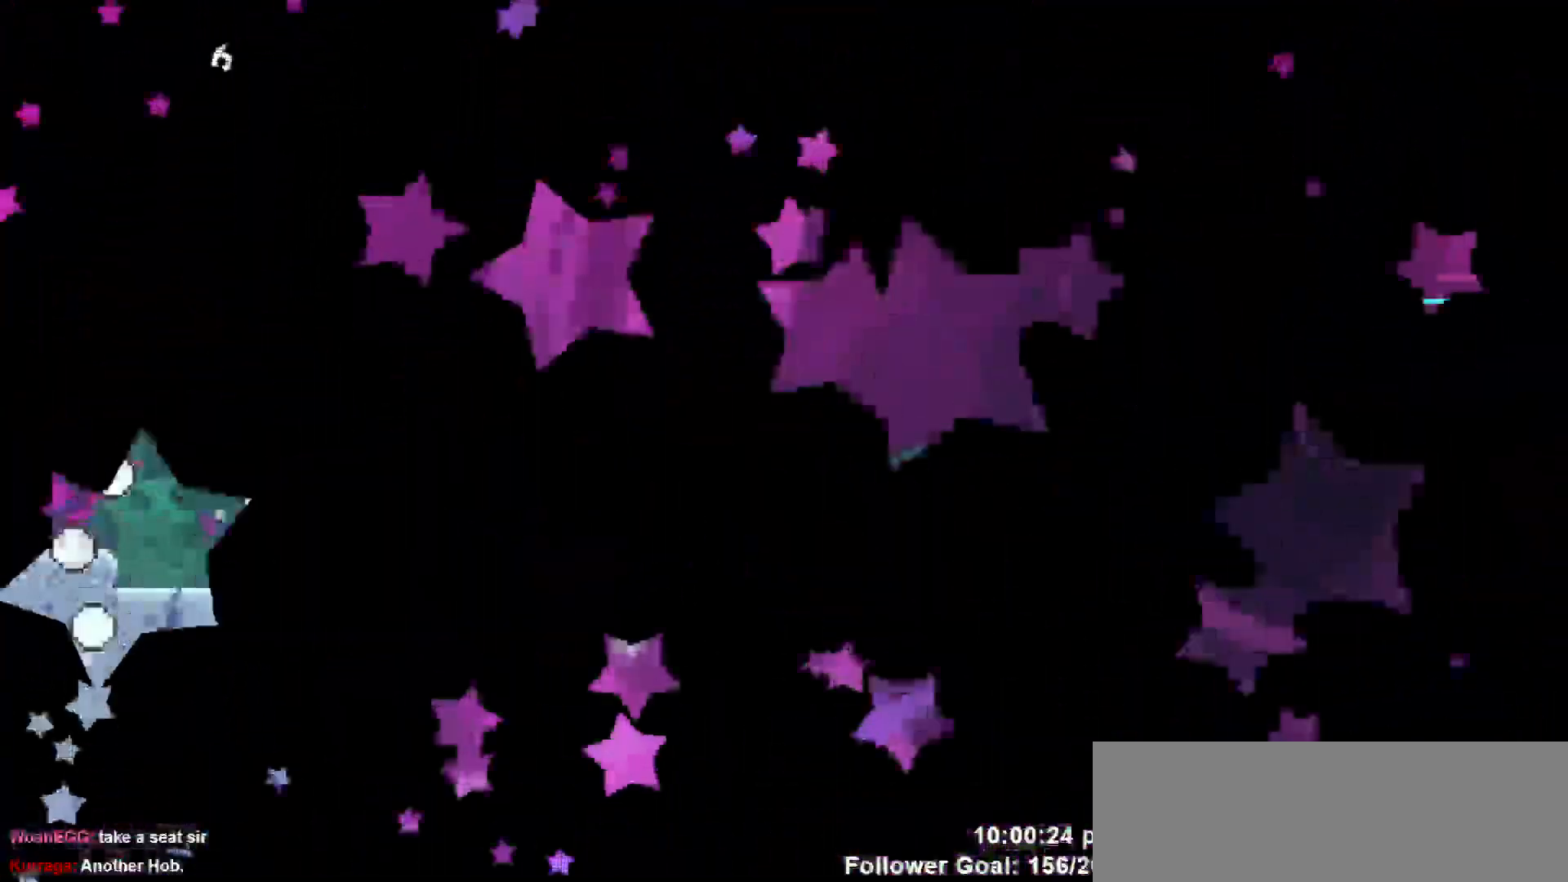
{"keys": [], "events": []}
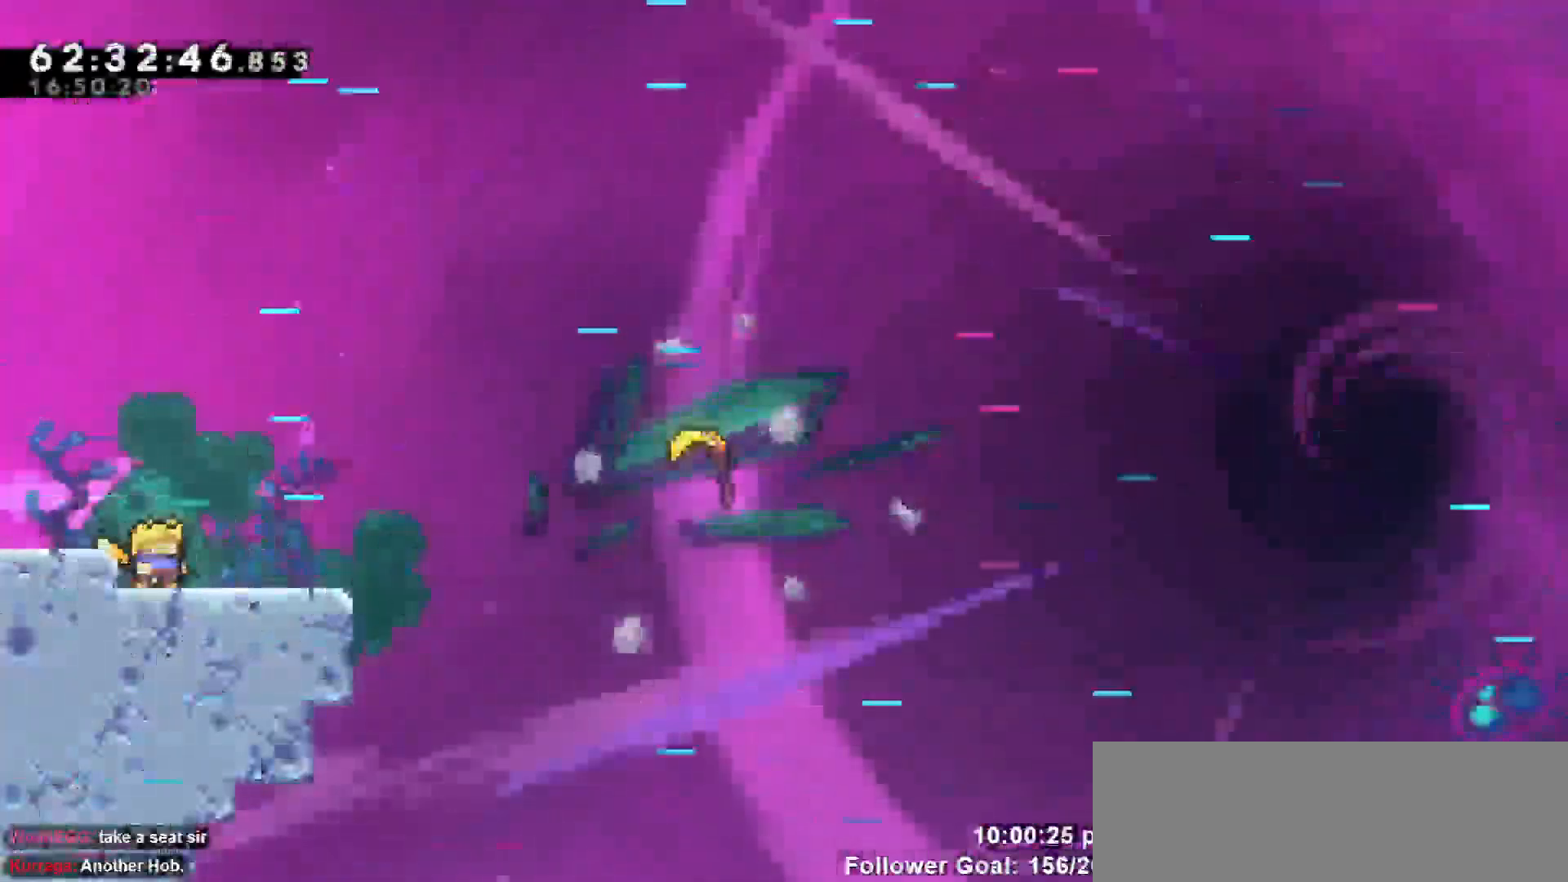
{"keys": ["jump", "right"], "events": [[200, "right", "down"], [450, "jump", "down"]]}
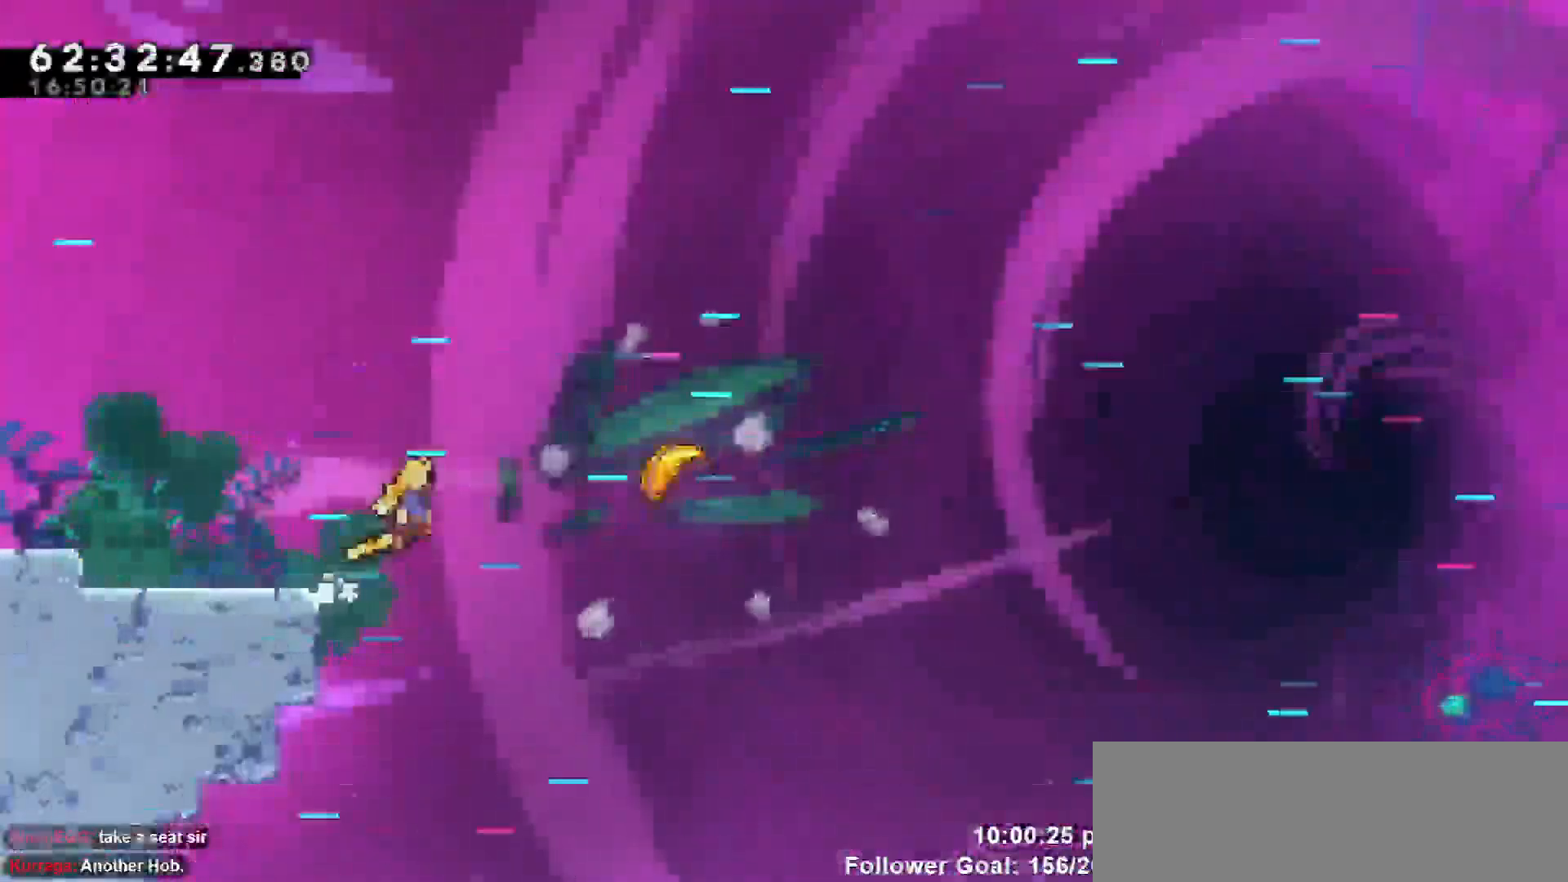
{"keys": ["right"], "events": [[183, "jump", "up"]]}
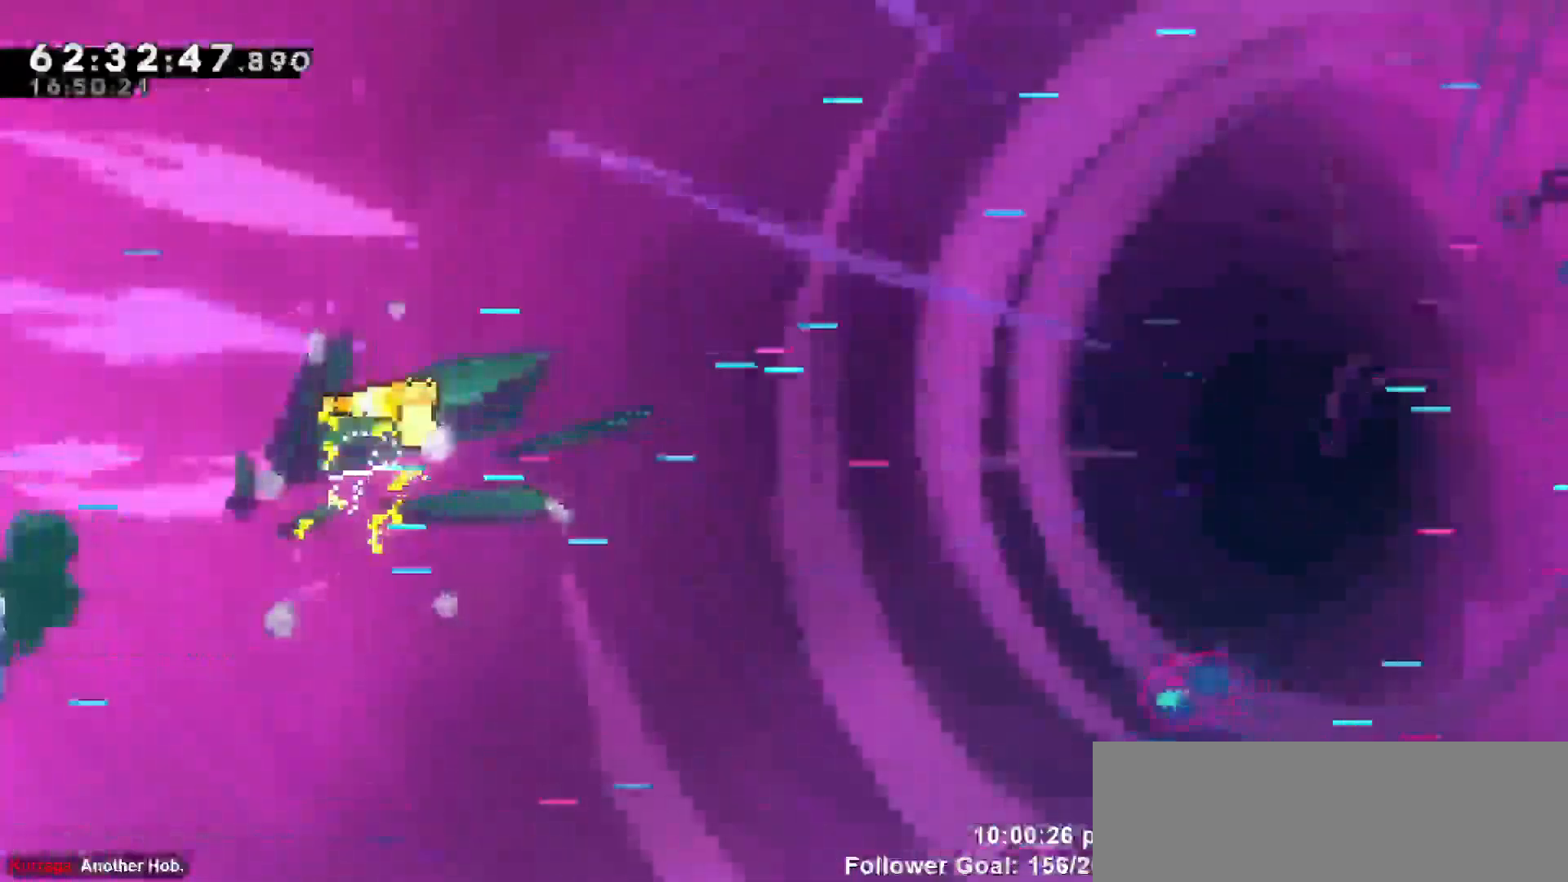
{"keys": ["right"], "events": [[383, "down", "down"], [483, "down", "up"]]}
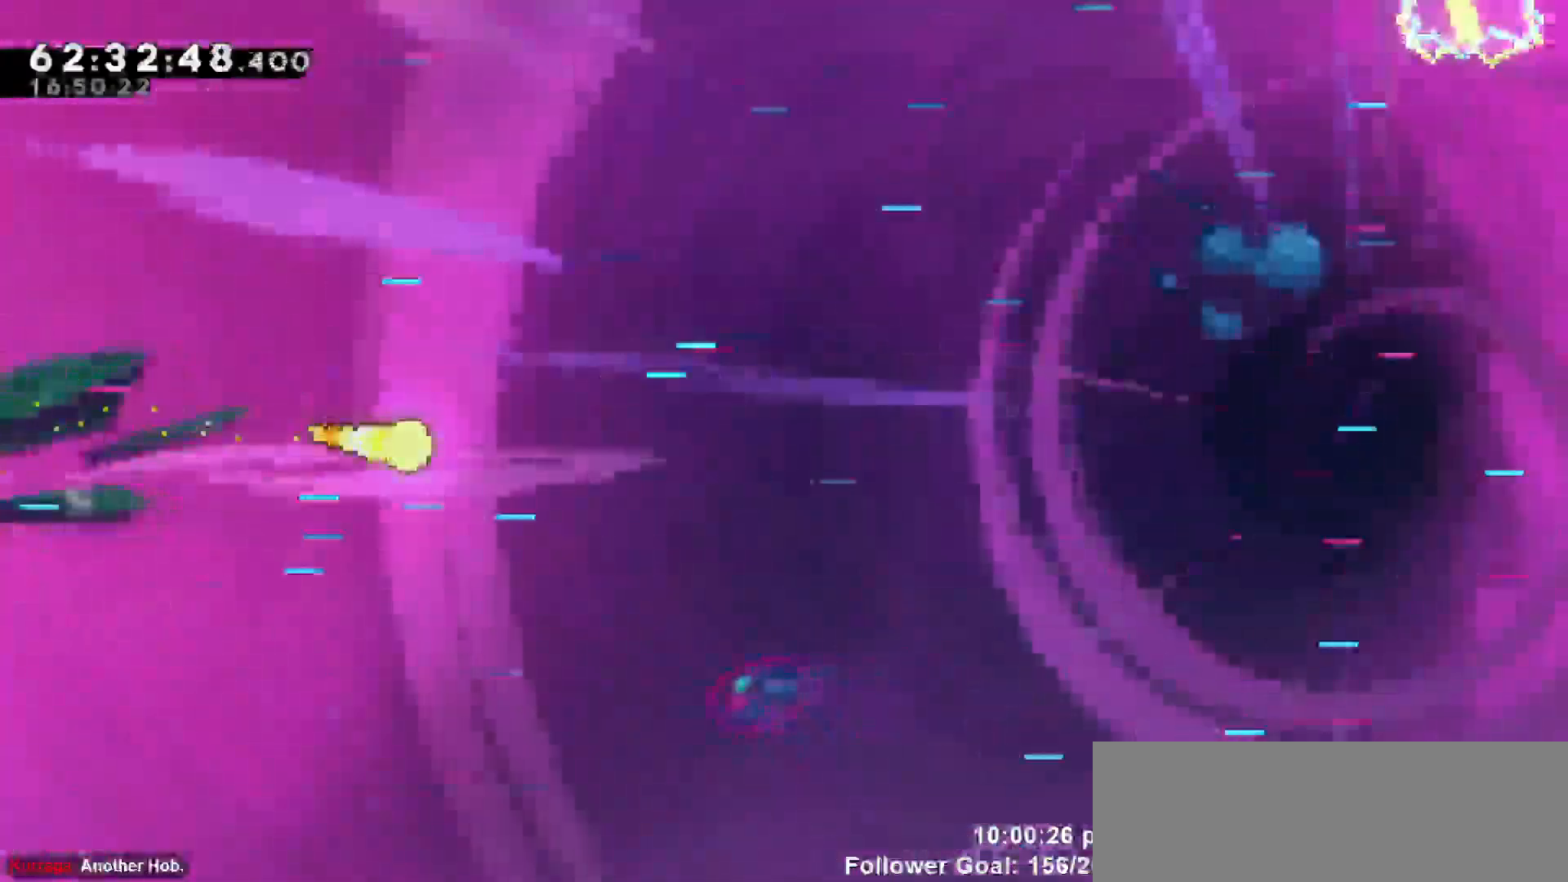
{"keys": ["right"], "events": [[317, "down", "down"], [350, "down", "up"]]}
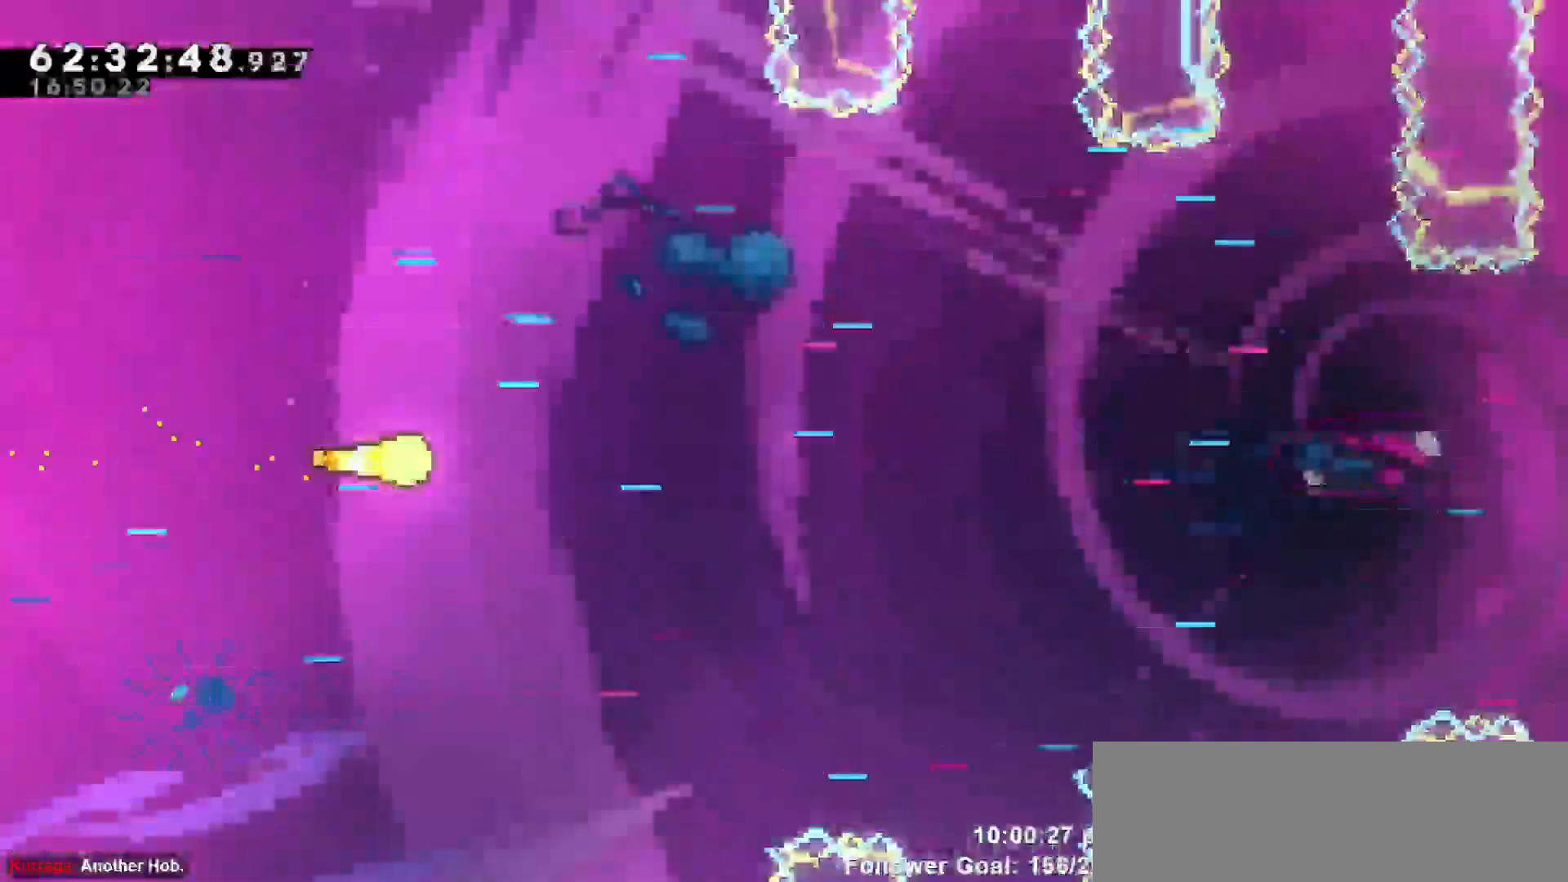
{"keys": ["right"]}
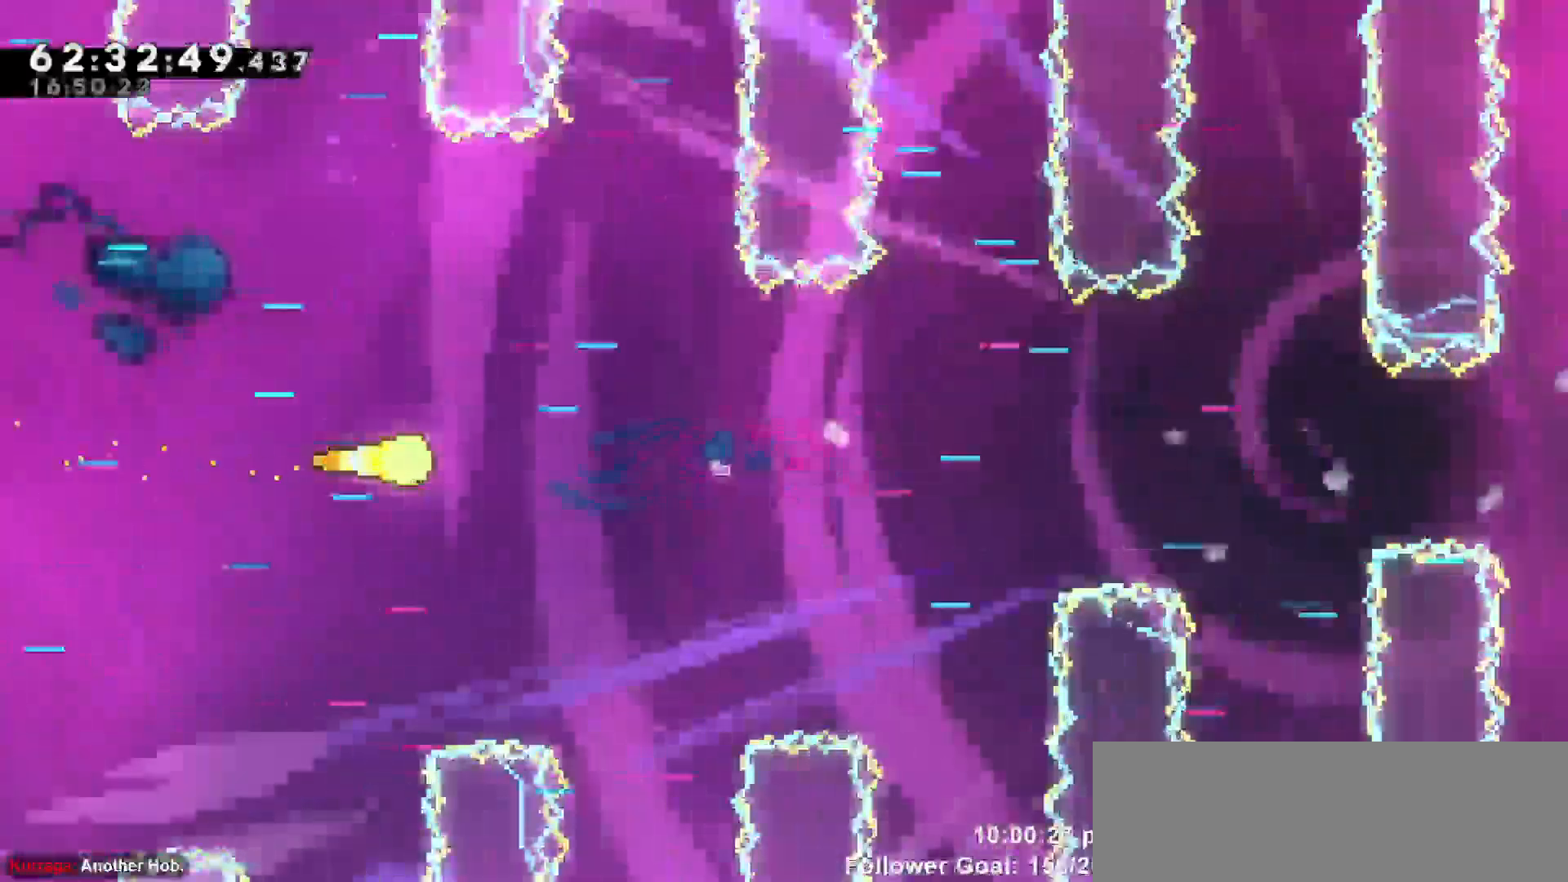
{"keys": ["right"], "events": []}
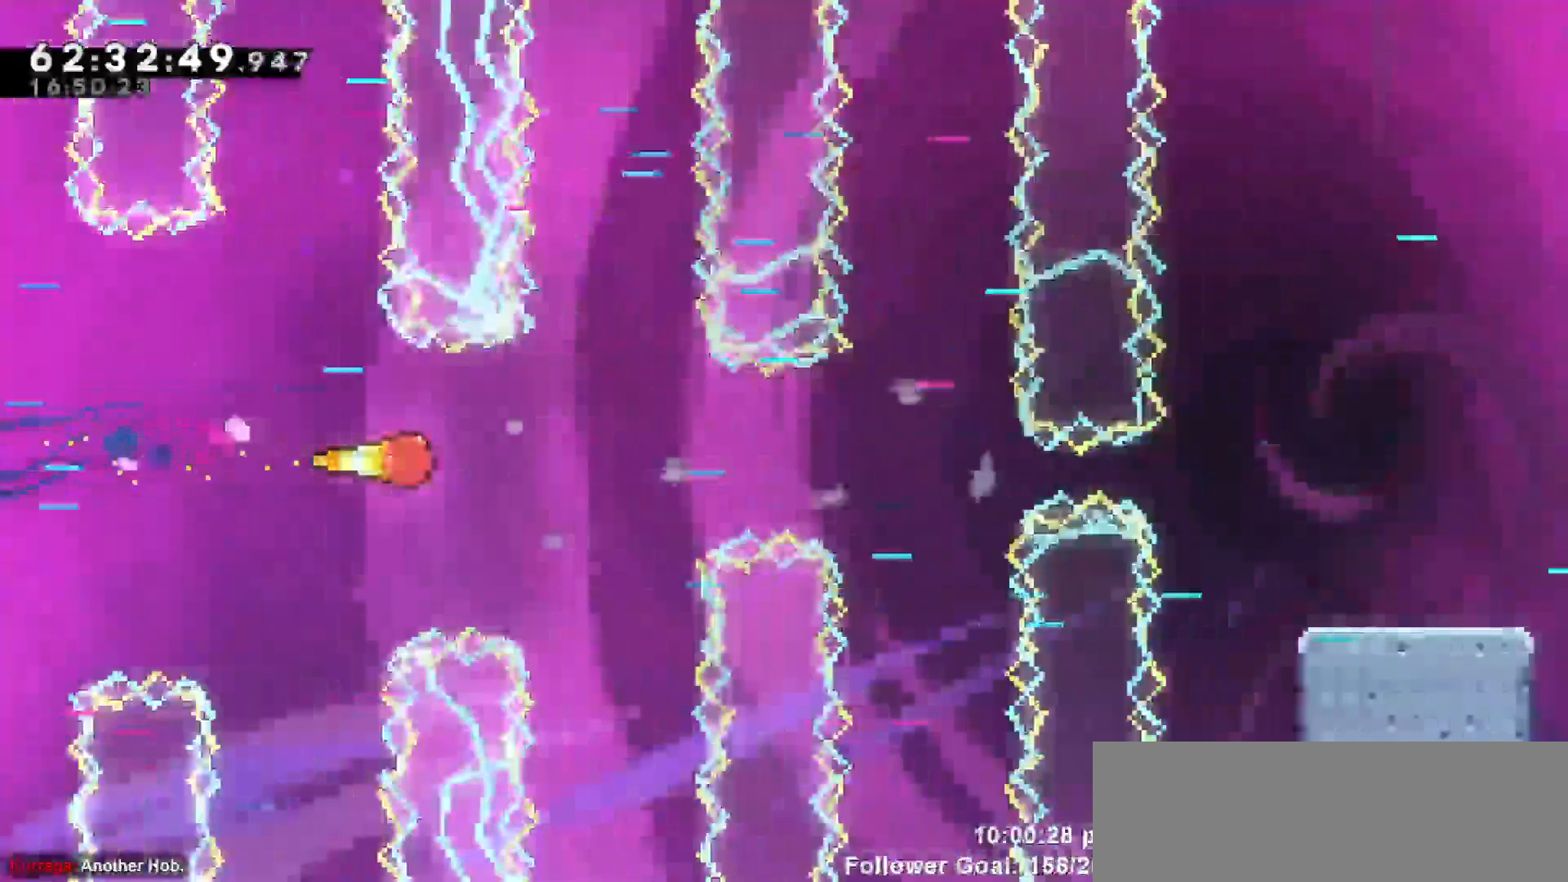
{"keys": ["right"], "events": []}
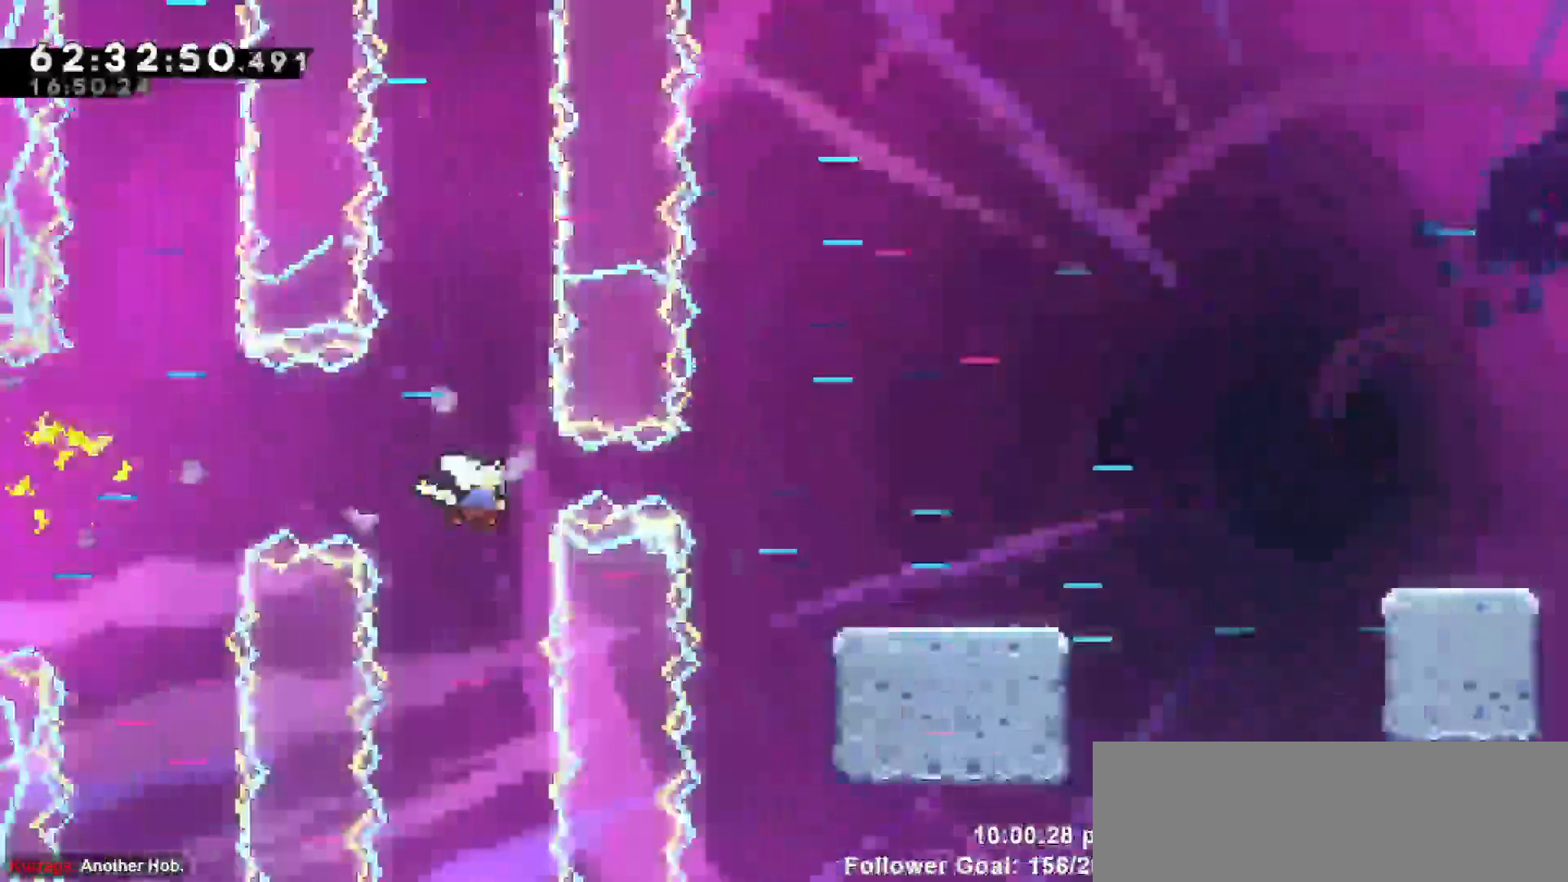
{"keys": ["right"], "events": [[50, "dash", "down"], [383, "dash", "up"]]}
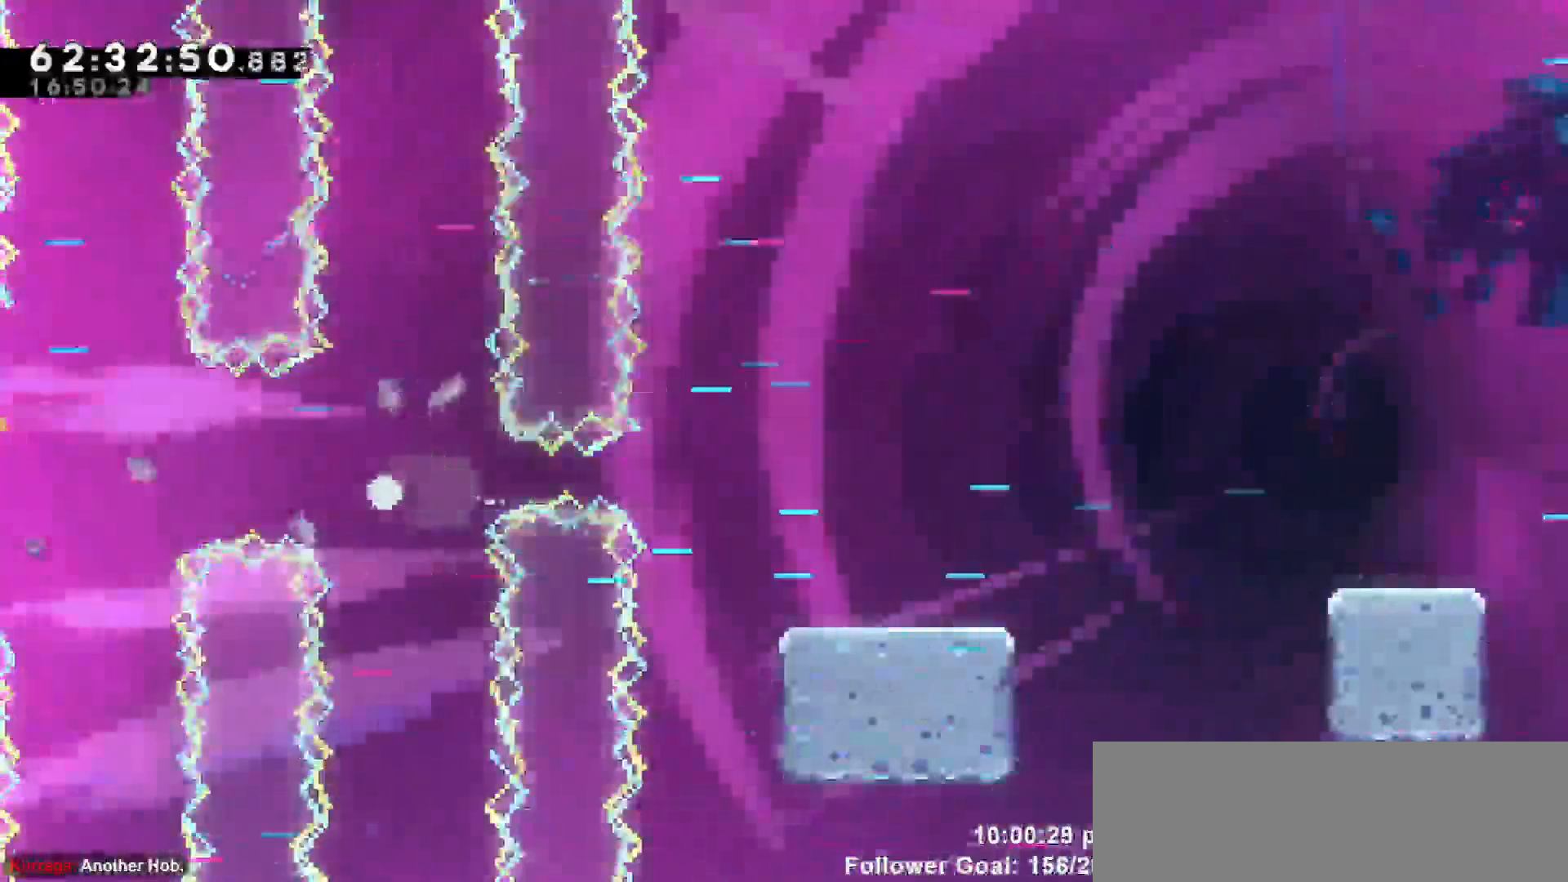
{"keys": [], "events": [[150, "right", "up"]]}
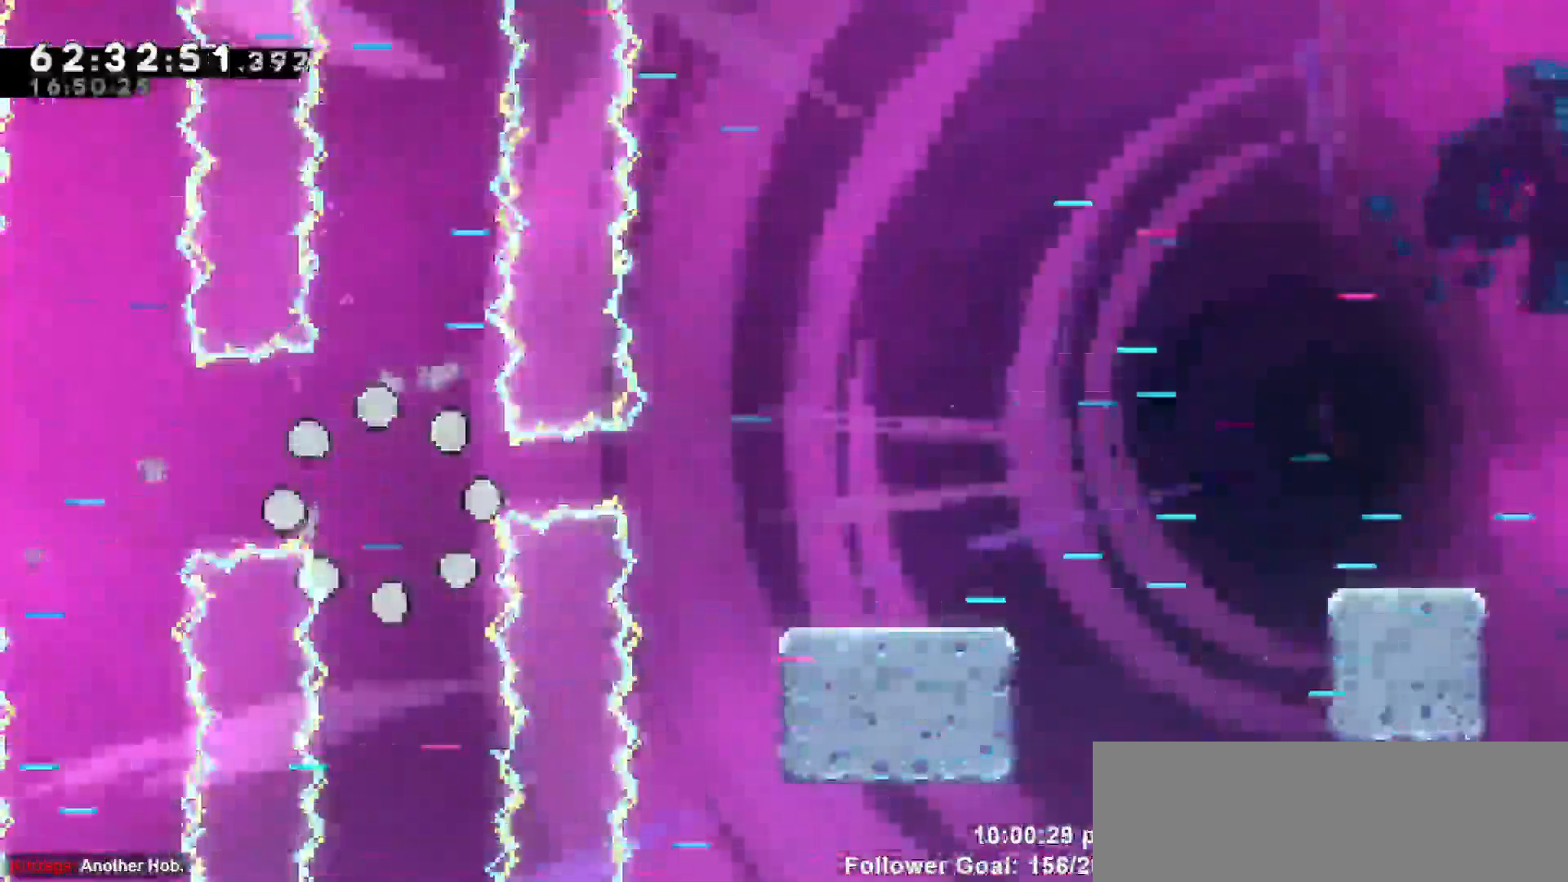
{"keys": []}
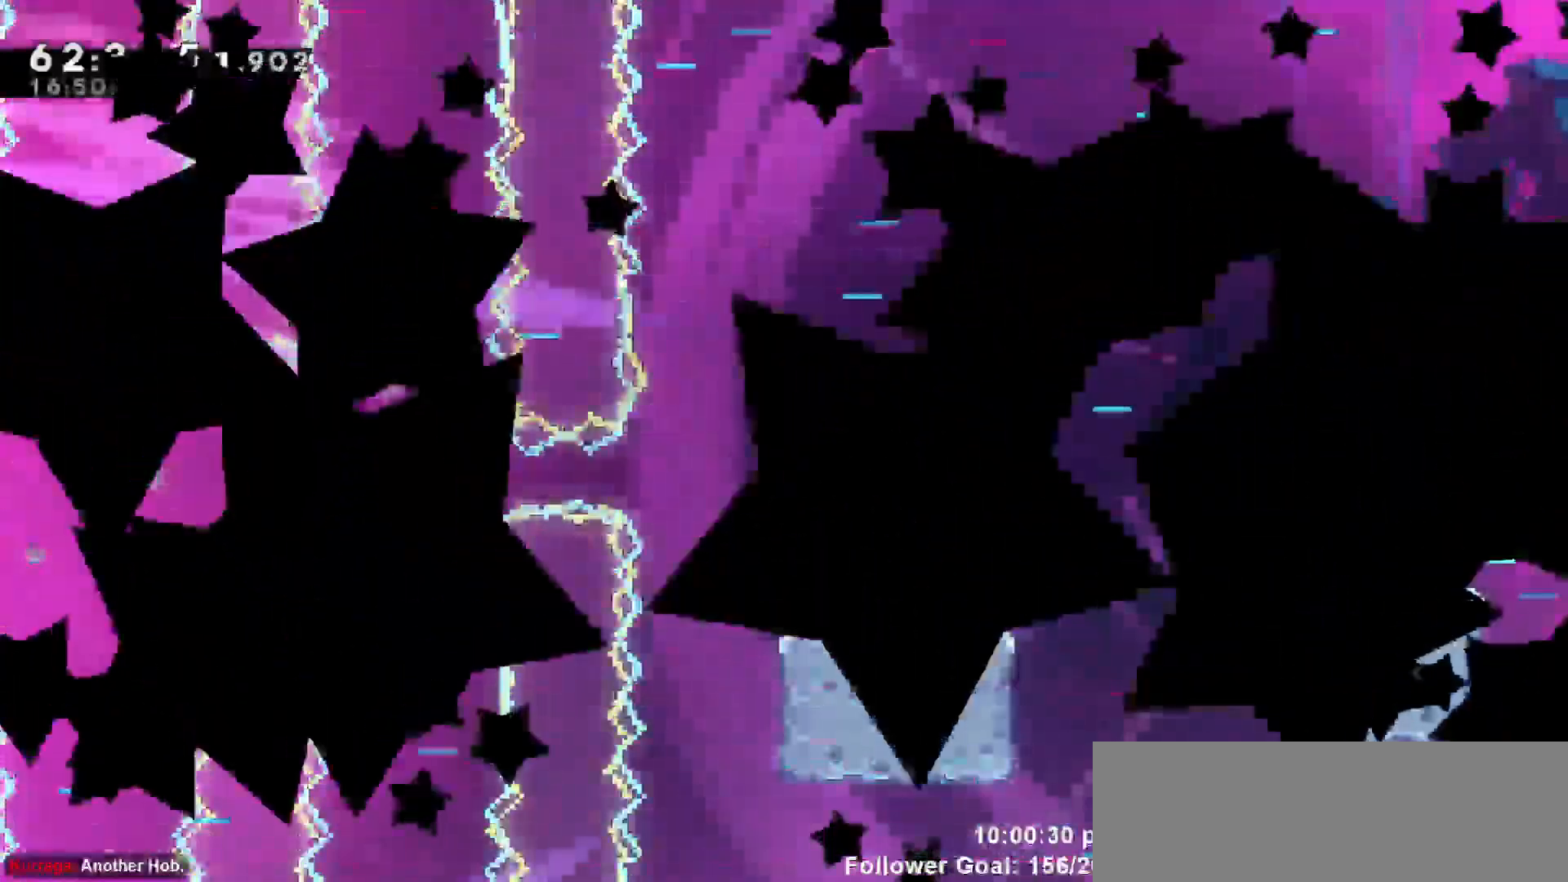
{"keys": [], "events": []}
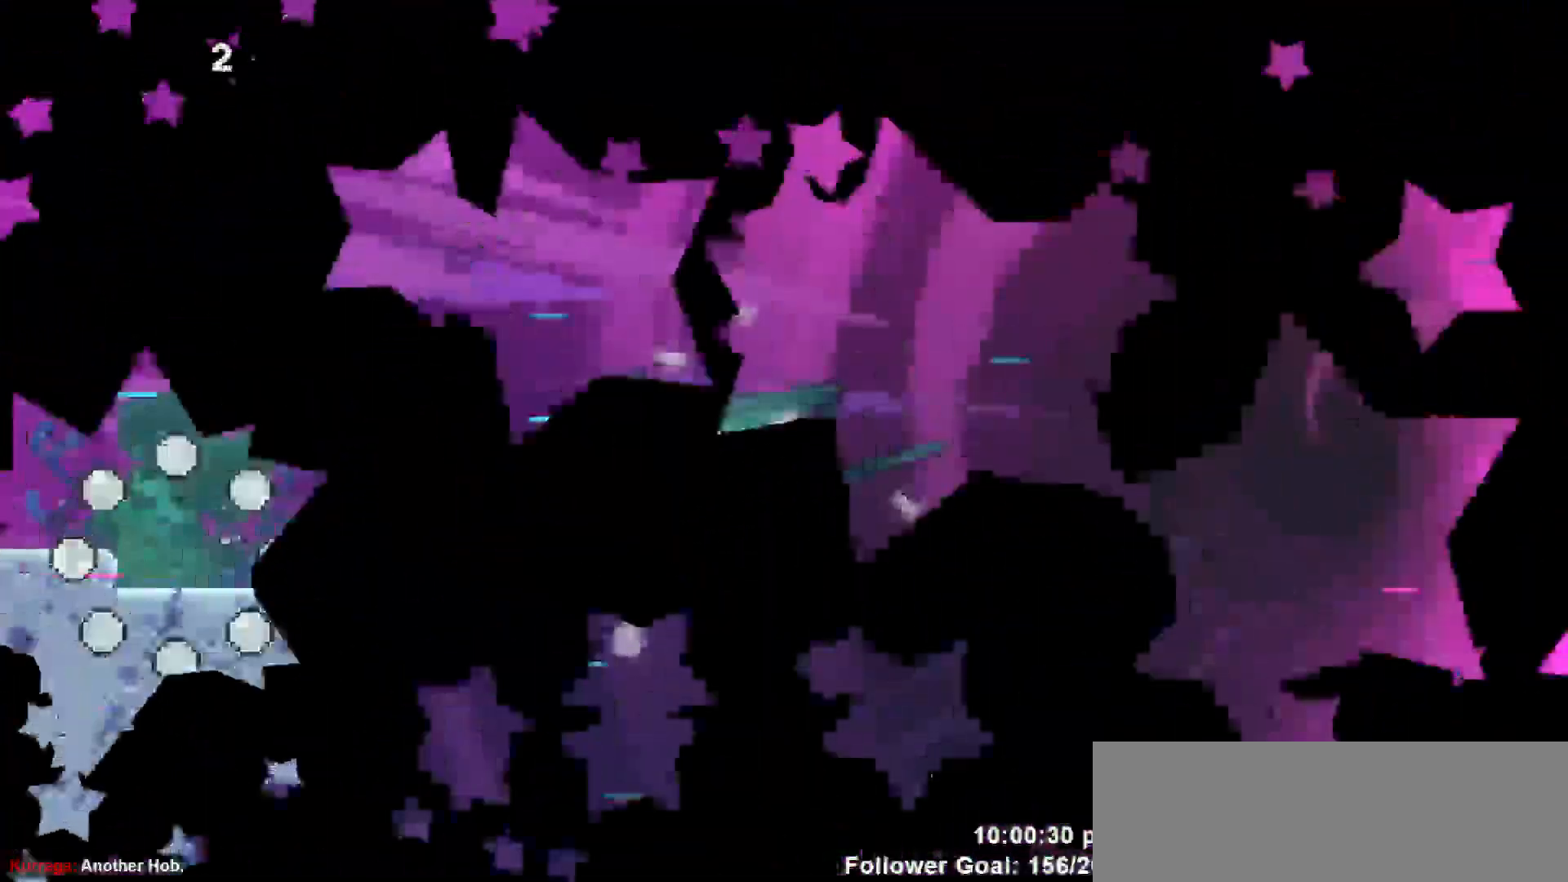
{"keys": ["right"], "events": [[300, "right", "down"]]}
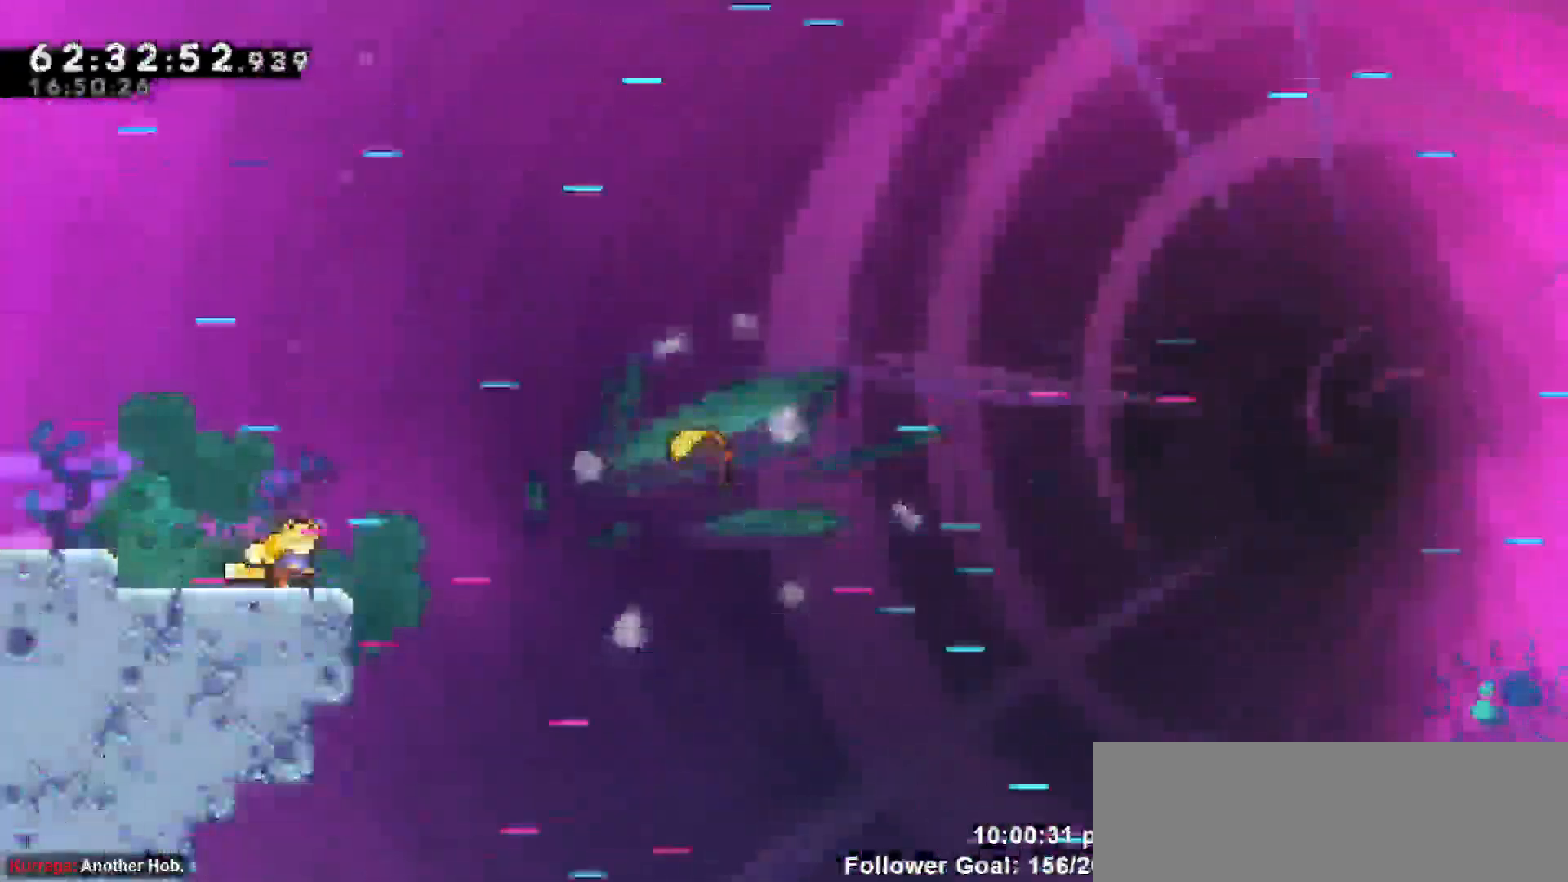
{"keys": ["right"], "events": [[217, "jump", "down"], [417, "jump", "up"]]}
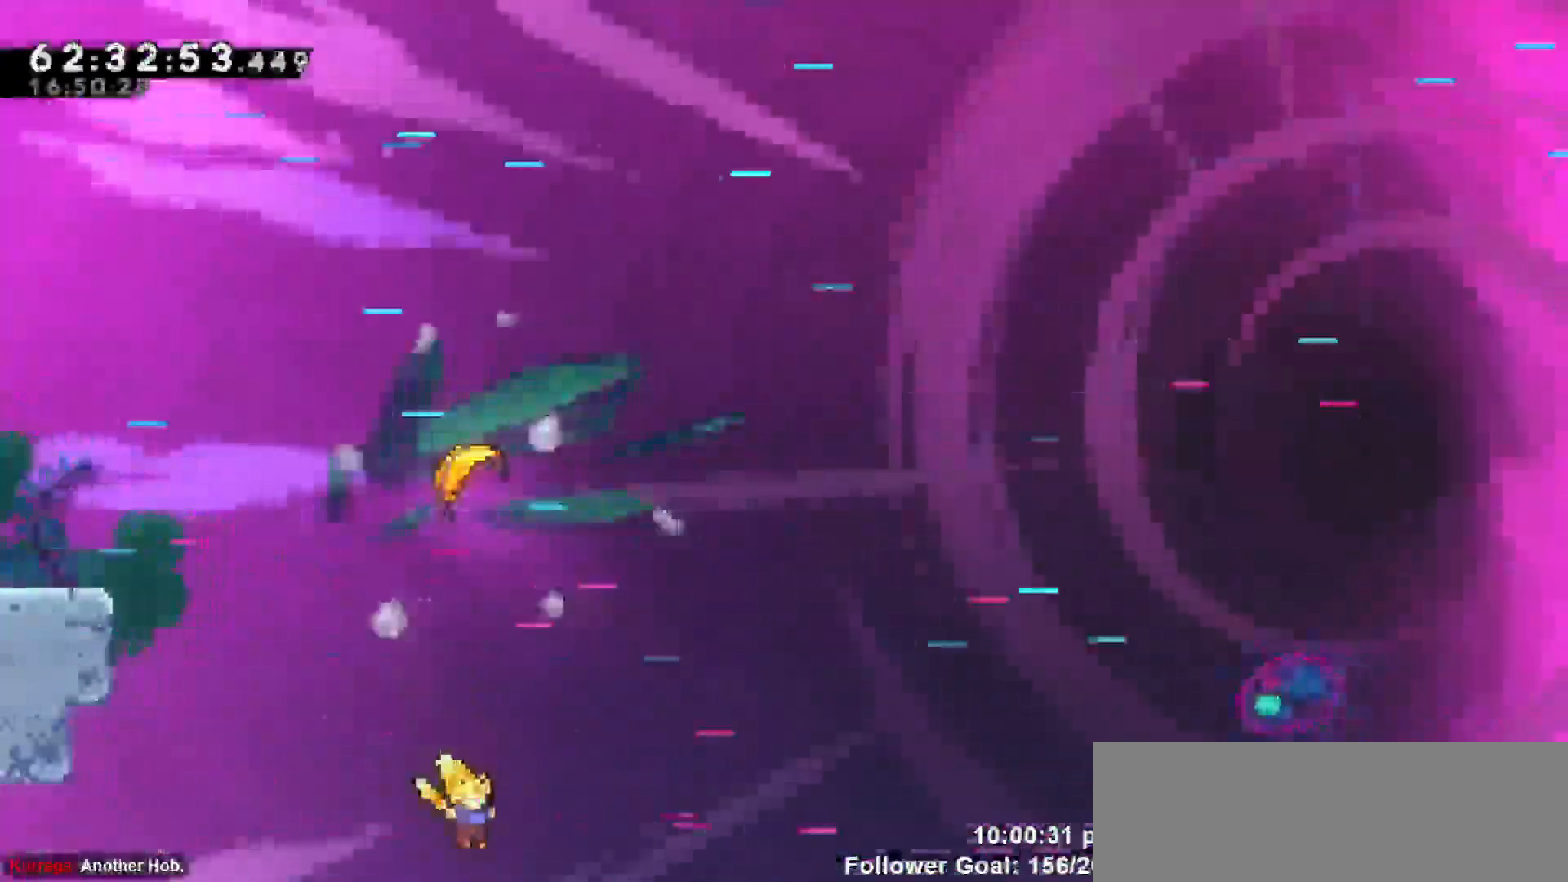
{"keys": ["grab", "left", "up"], "events": [[50, "dash", "down"], [50, "up", "down"], [183, "grab", "down"], [283, "dash", "up"], [383, "left", "down"], [383, "right", "up"]]}
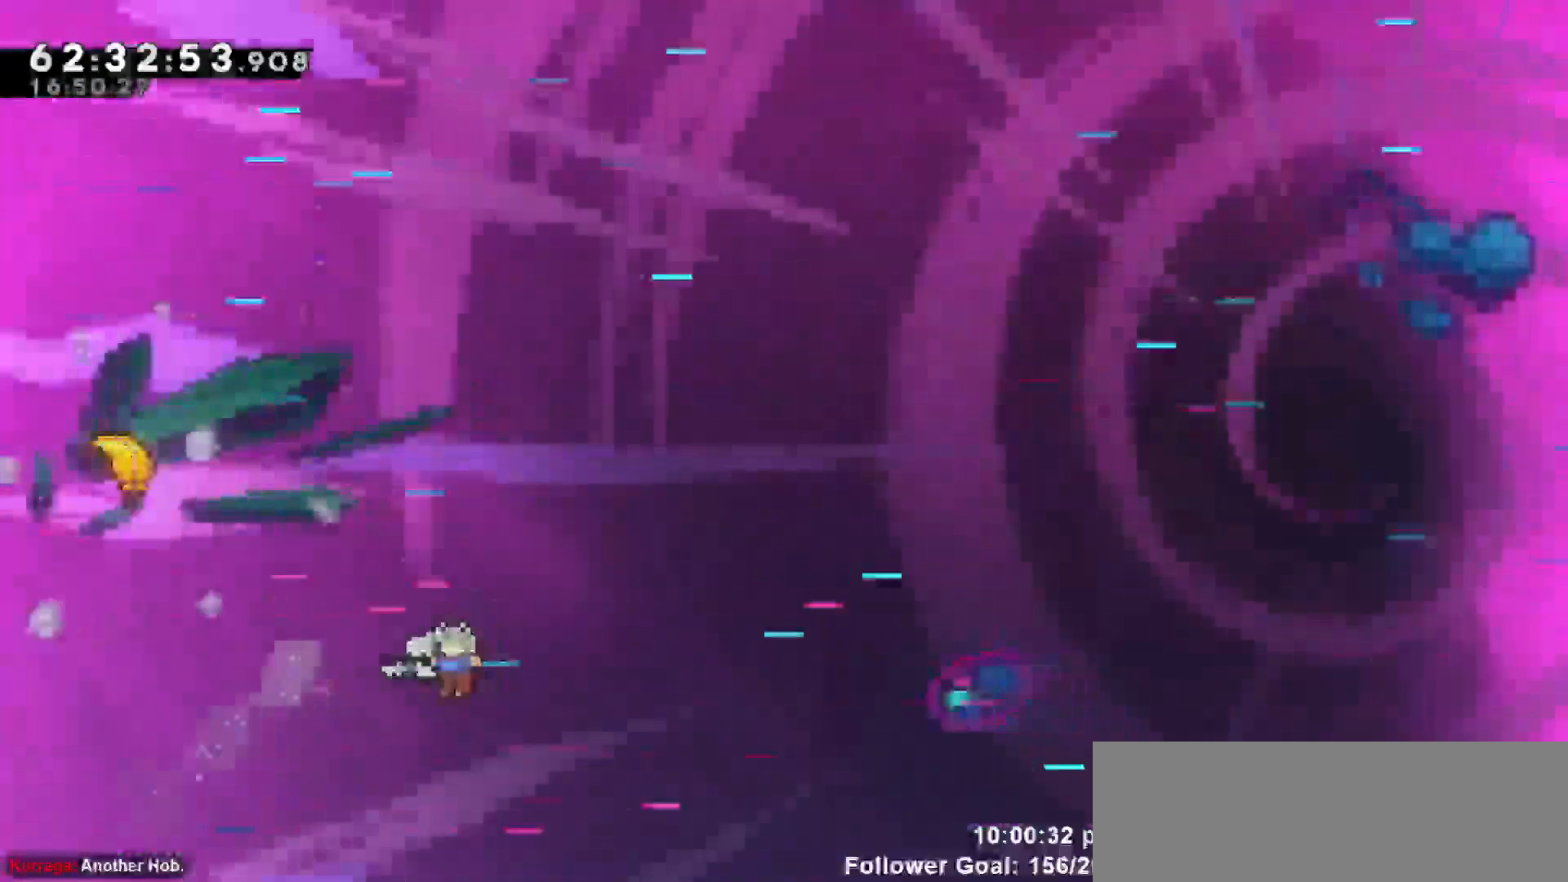
{"keys": ["down"], "events": [[17, "up", "up"], [300, "grab", "up"], [300, "left", "up"], [400, "down", "down"]]}
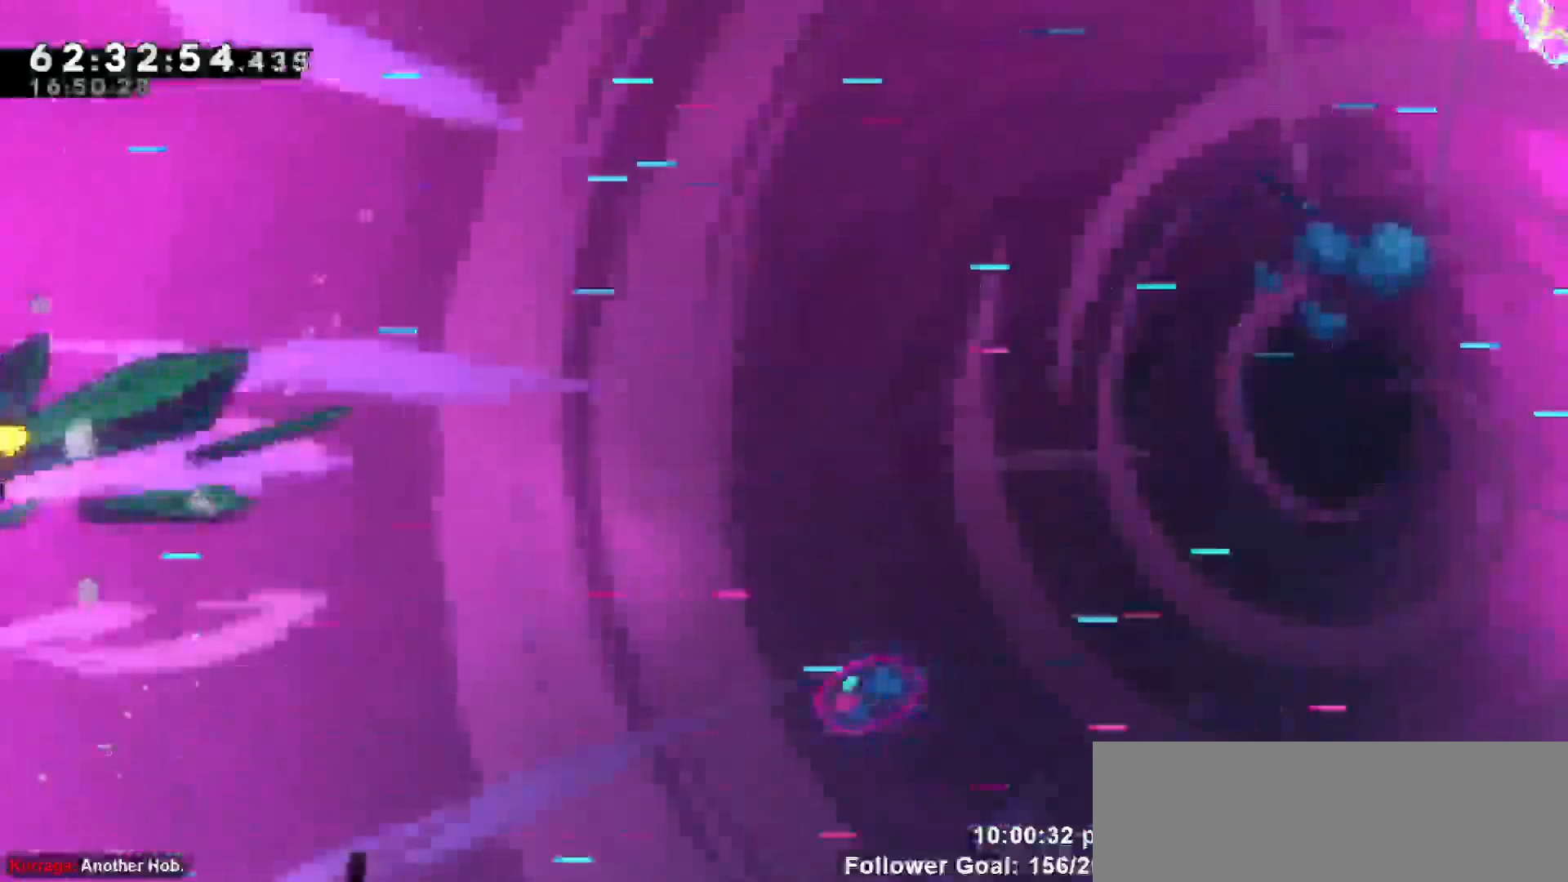
{"keys": ["down"], "events": [[267, "down", "up"], [317, "down", "down"]]}
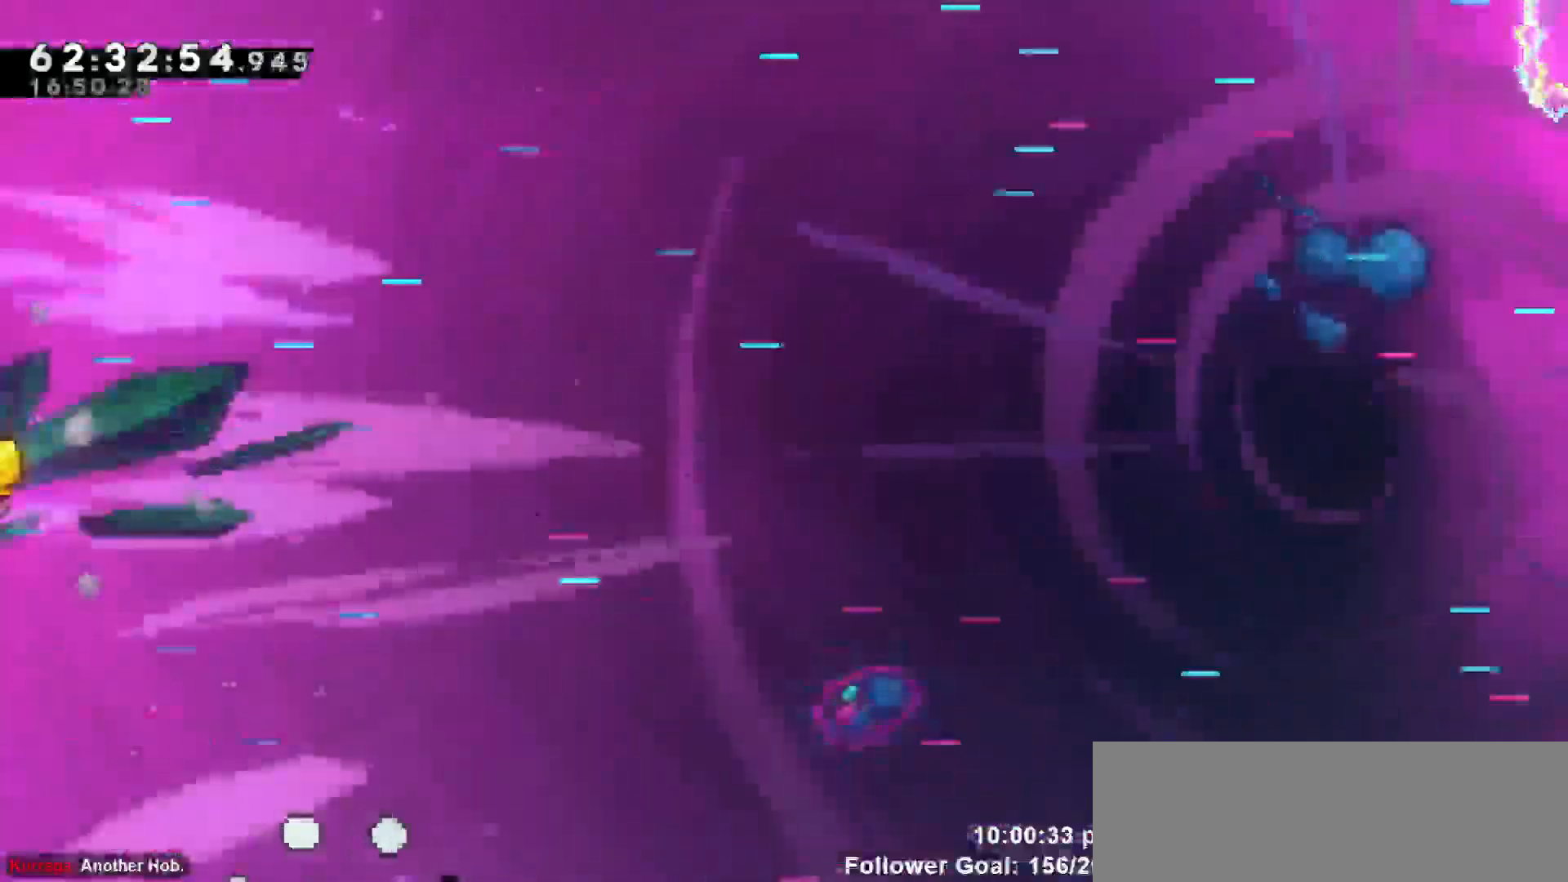
{"keys": [], "events": [[183, "down", "up"], [283, "down", "down"], [383, "down", "up"]]}
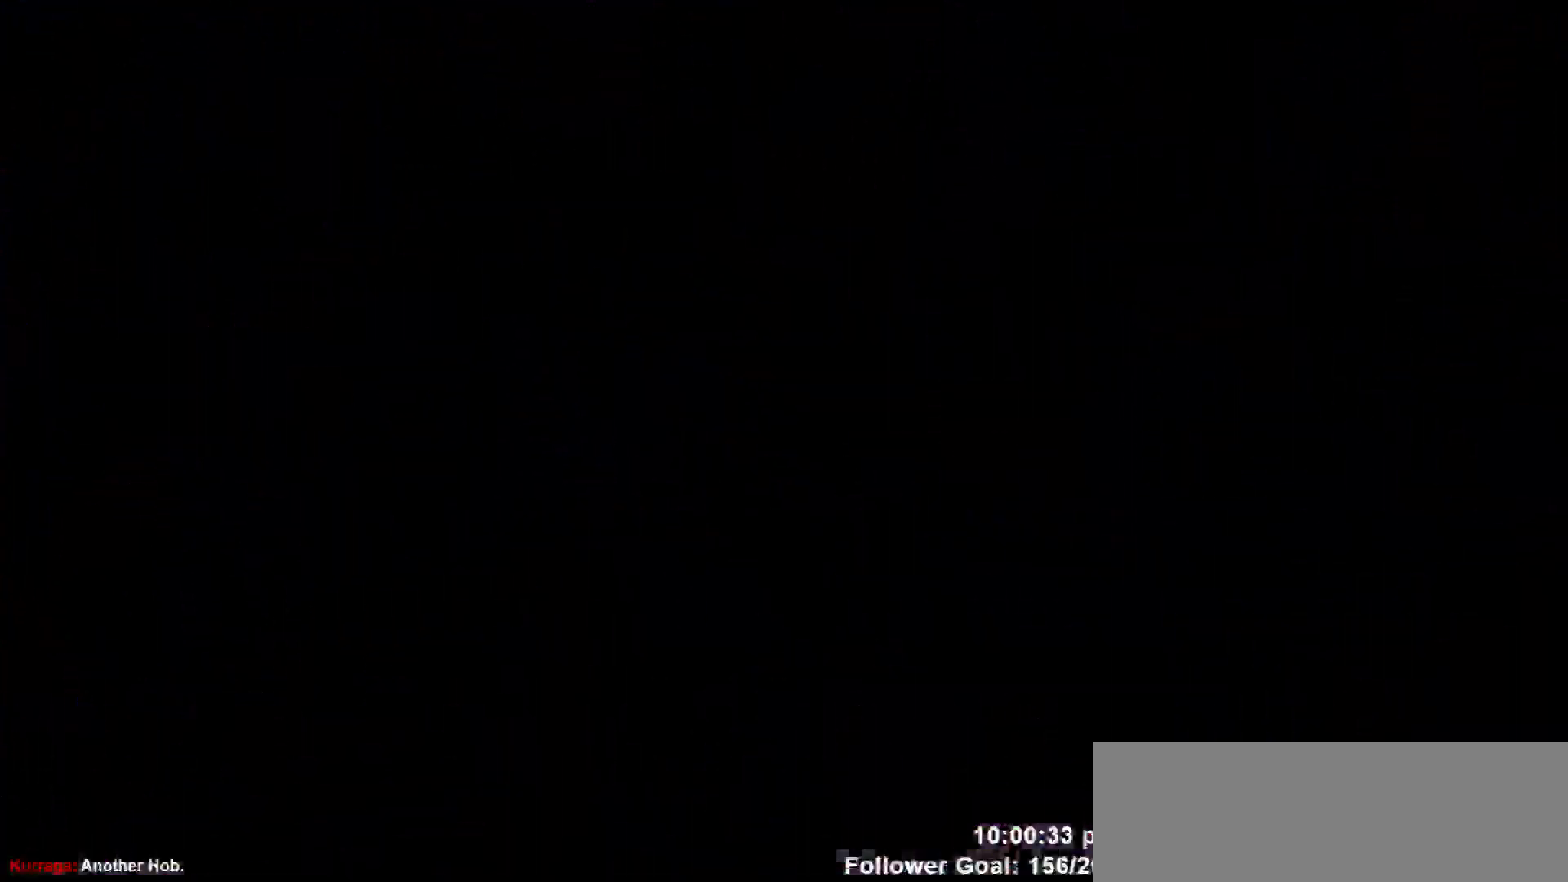
{"keys": [], "events": []}
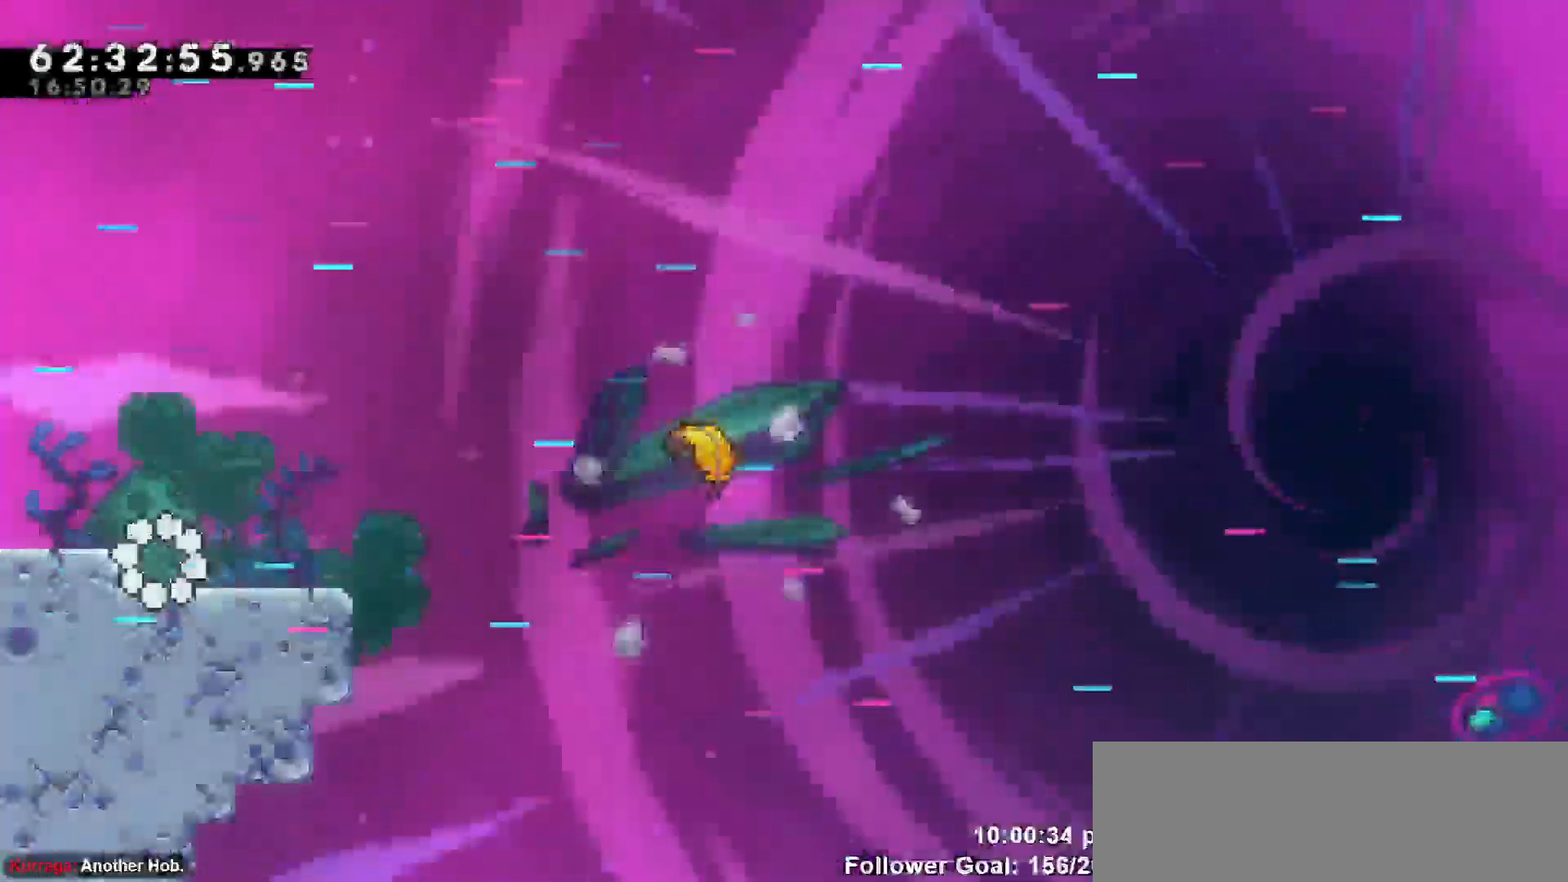
{"keys": ["jump", "right"], "events": [[83, "right", "down"], [317, "jump", "down"]]}
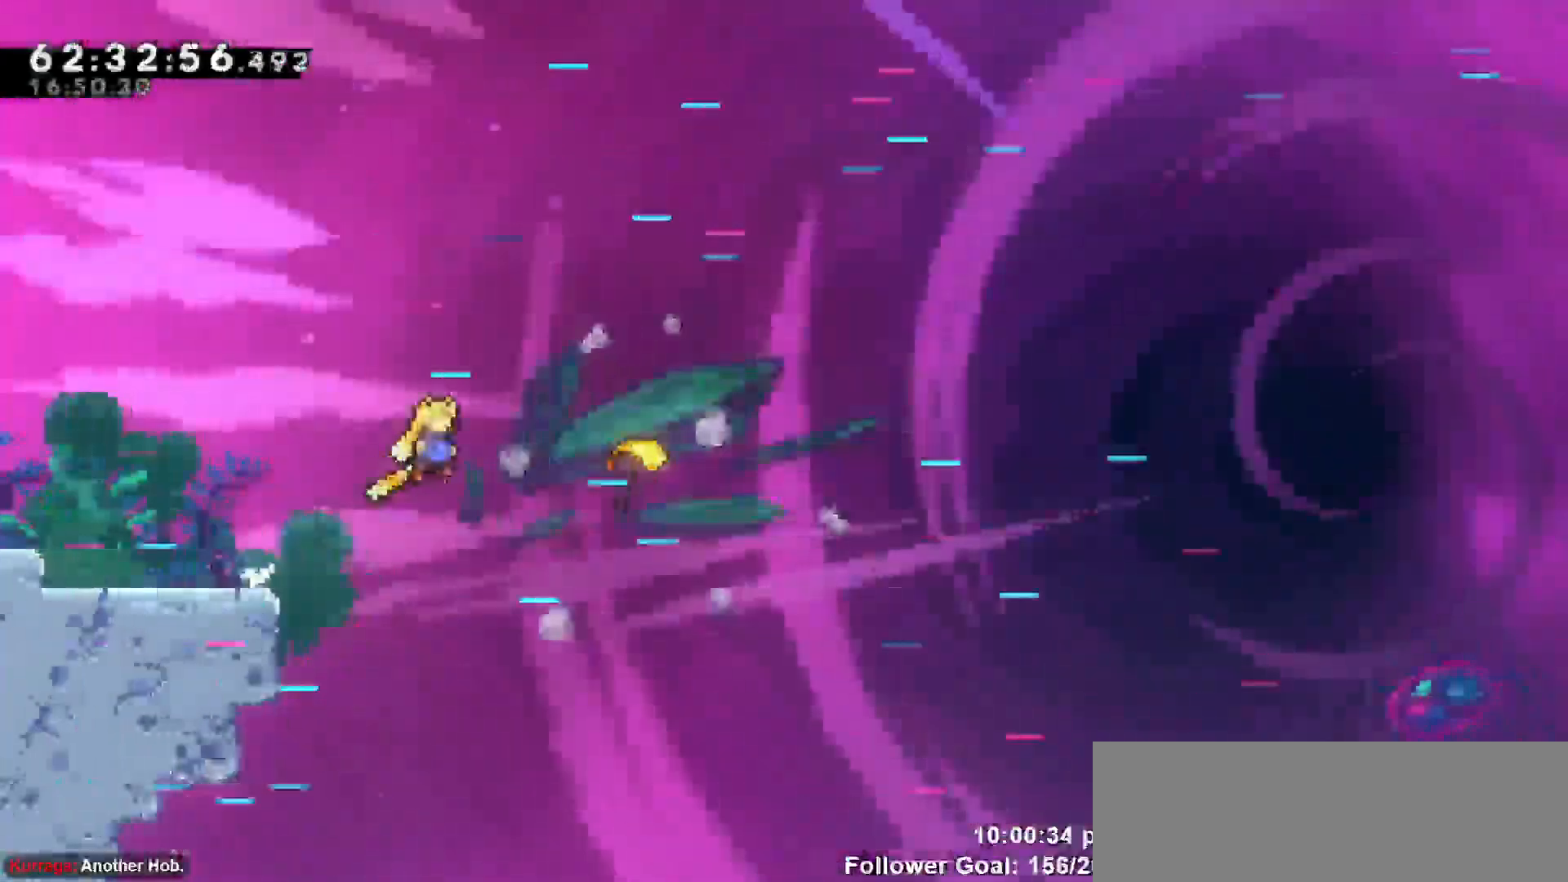
{"keys": ["right"], "events": [[50, "jump", "up"]]}
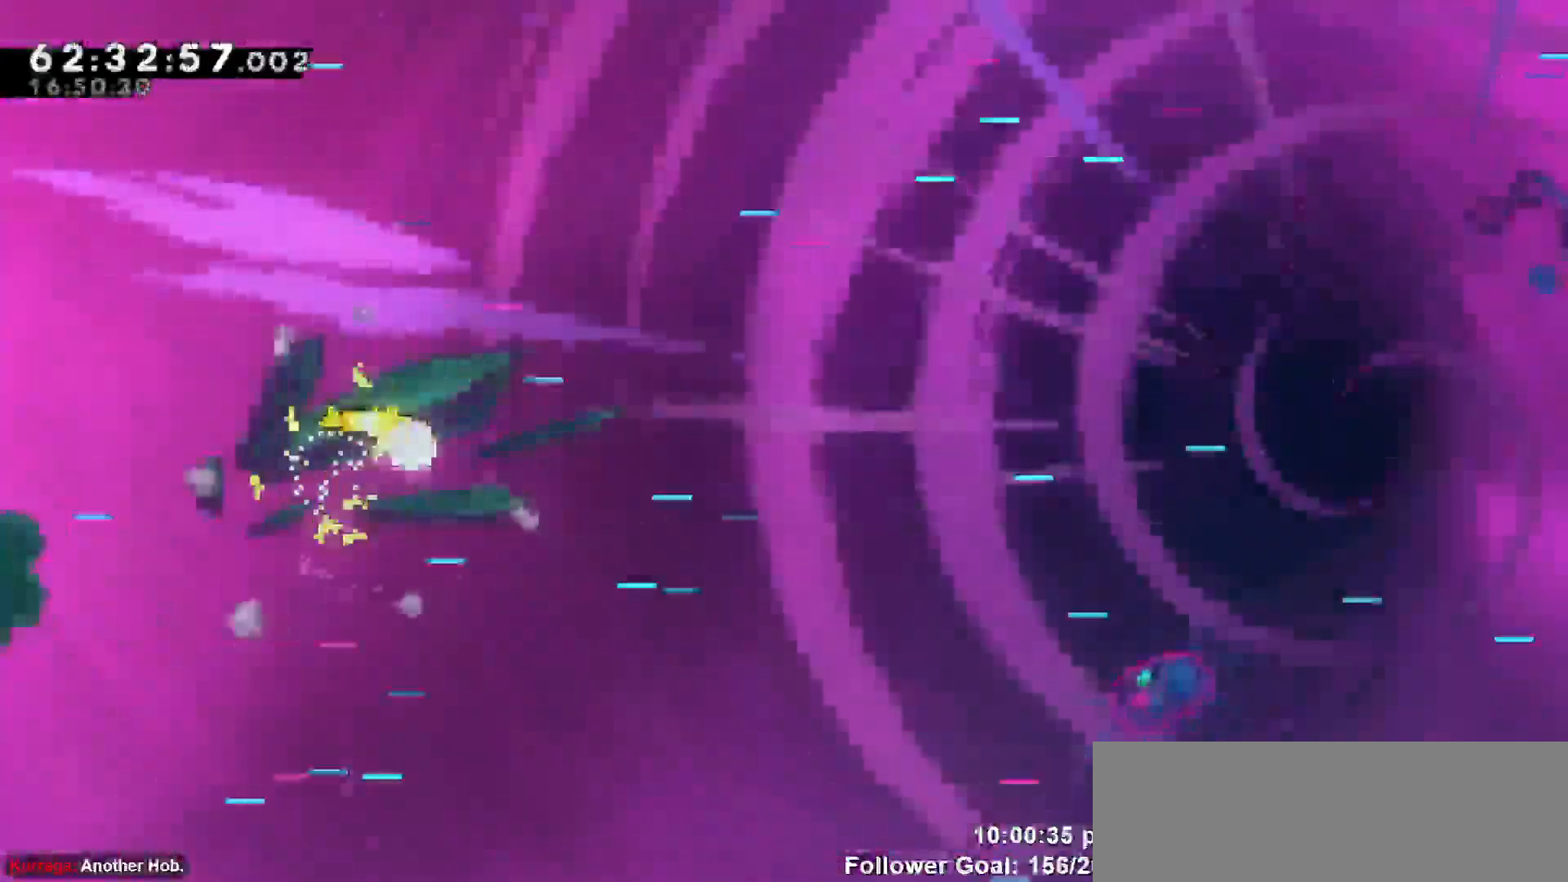
{"keys": ["right"], "events": [[300, "down", "down"], [400, "down", "up"]]}